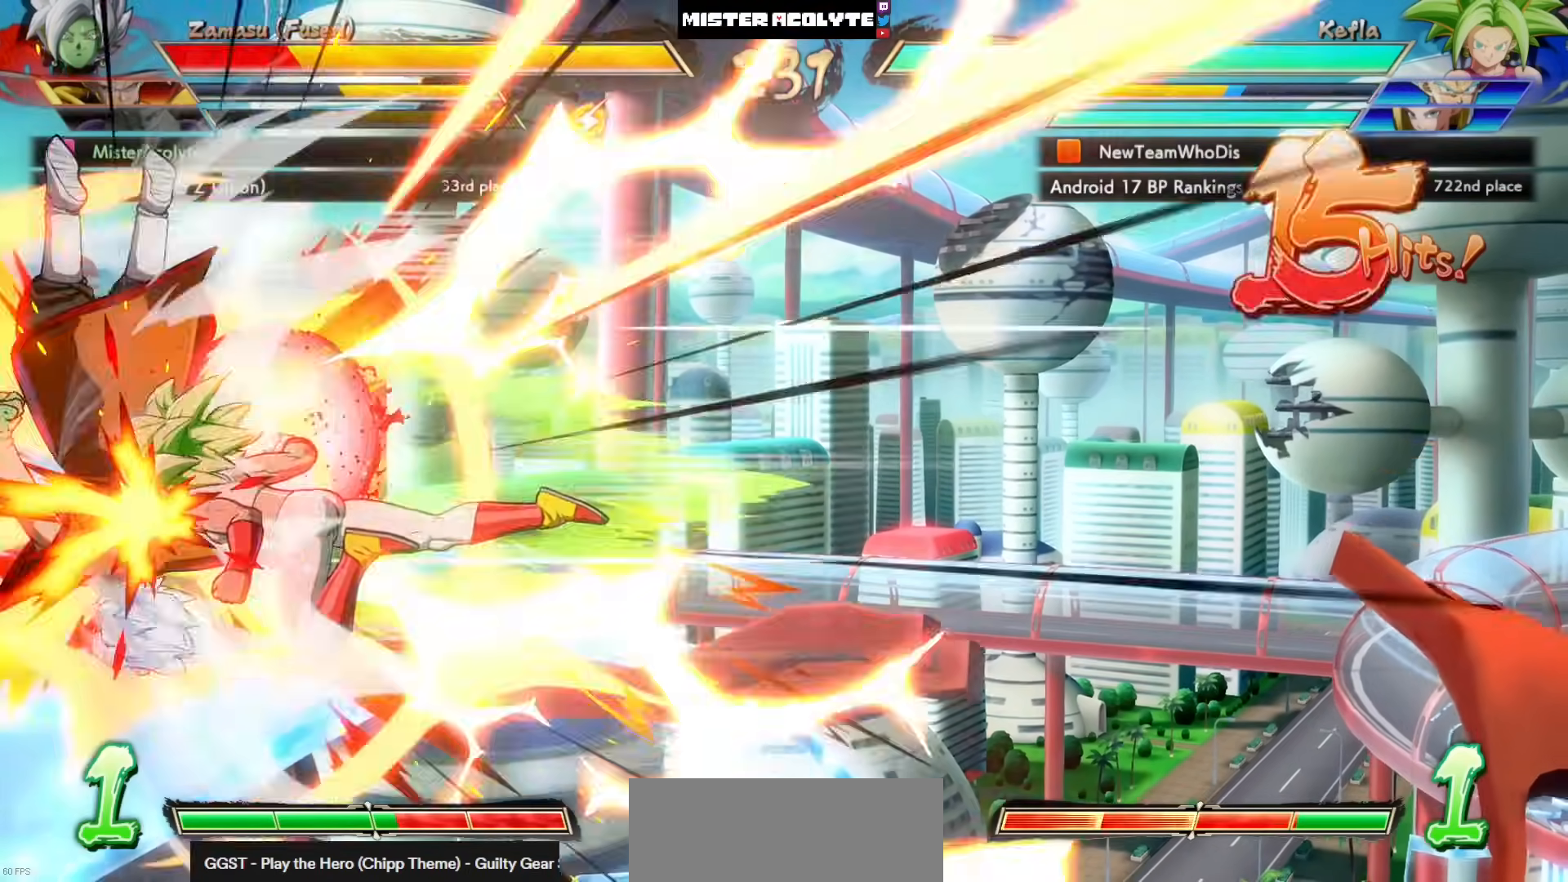
Gameplay with a controller (PlayStation layout); each line is a JSON object with the inputs held at the frame after it. "events" lists button and stick changes between this image and that frame as [ms after this image, input, new state], when the widget could be followed in between. Not read: DPAD_DOWN DPAD_RIGHT DPAD_UP L1 L2 R3 SELECT START right_stick.
{"buttons": ["SQUARE"], "left_stick": "center", "events": []}
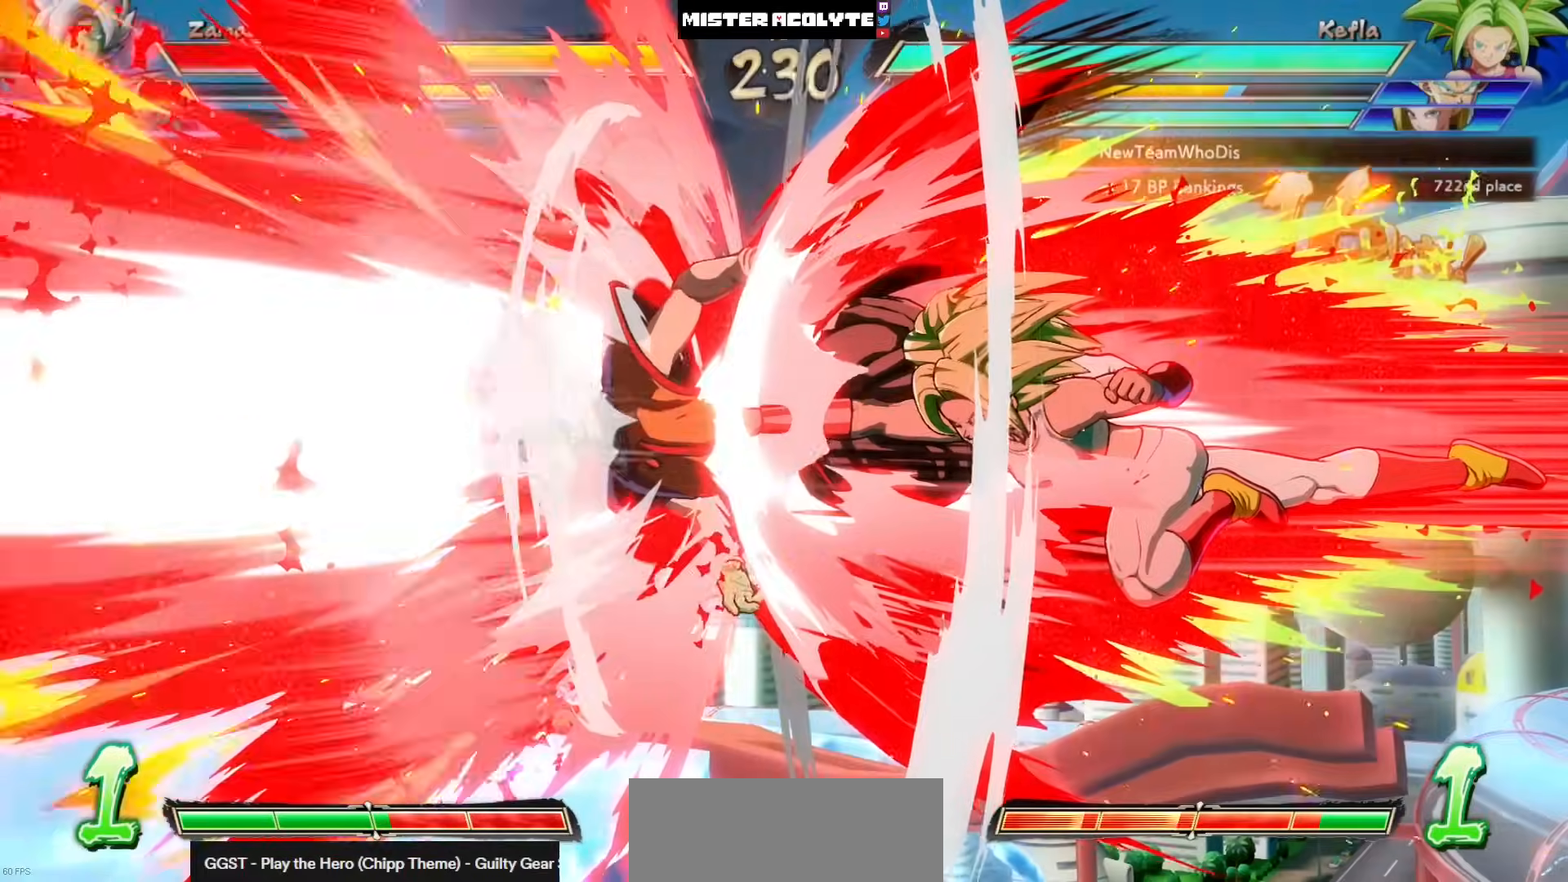
{"buttons": ["SQUARE"], "left_stick": "center", "events": []}
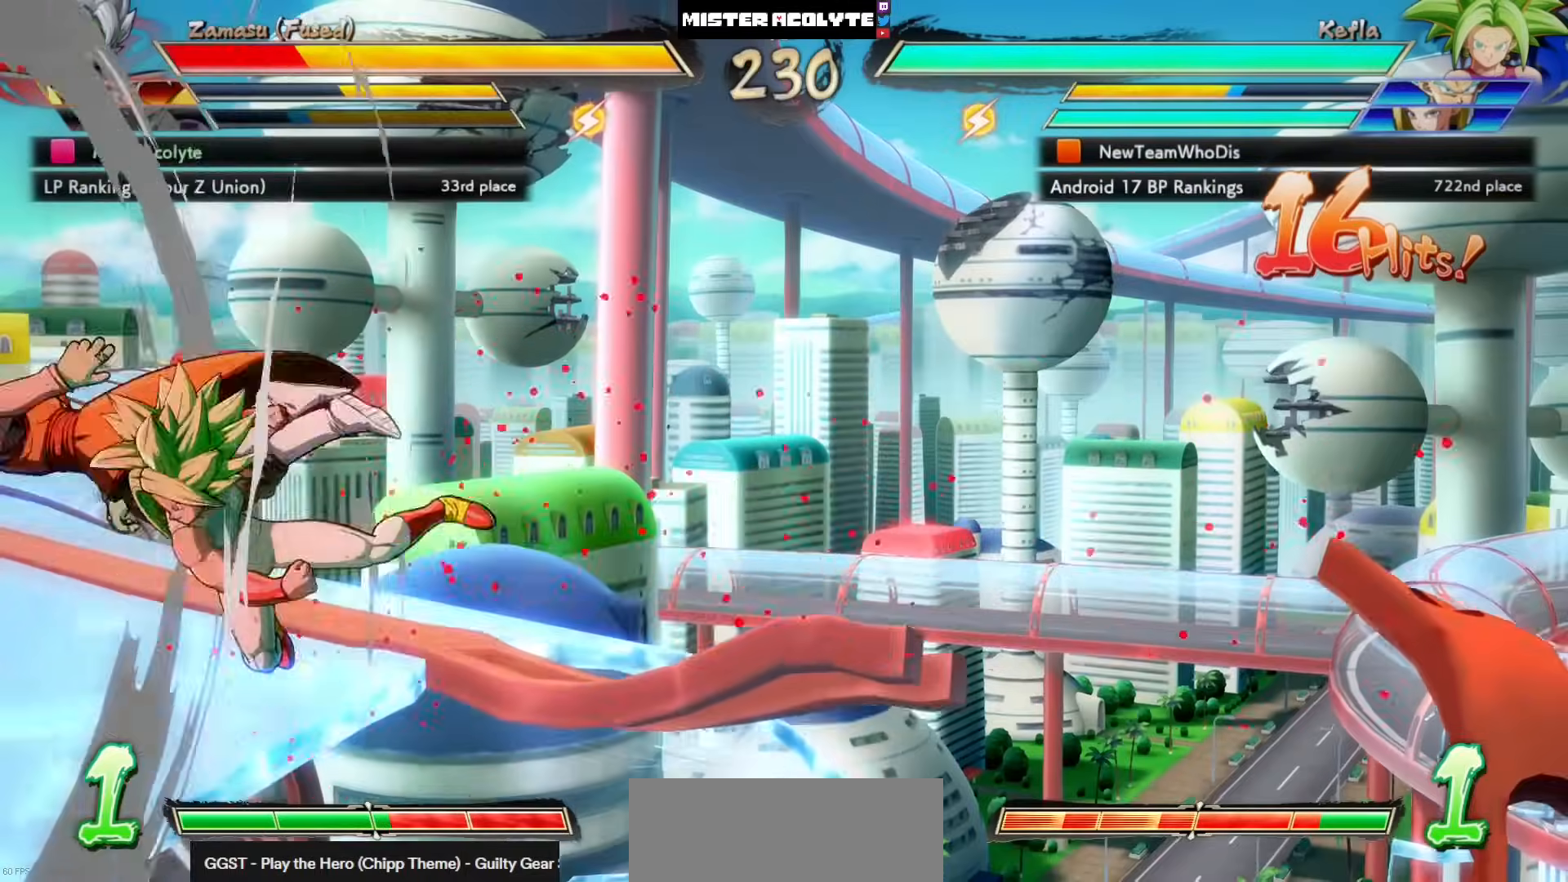
{"buttons": ["SQUARE"], "left_stick": "center", "events": []}
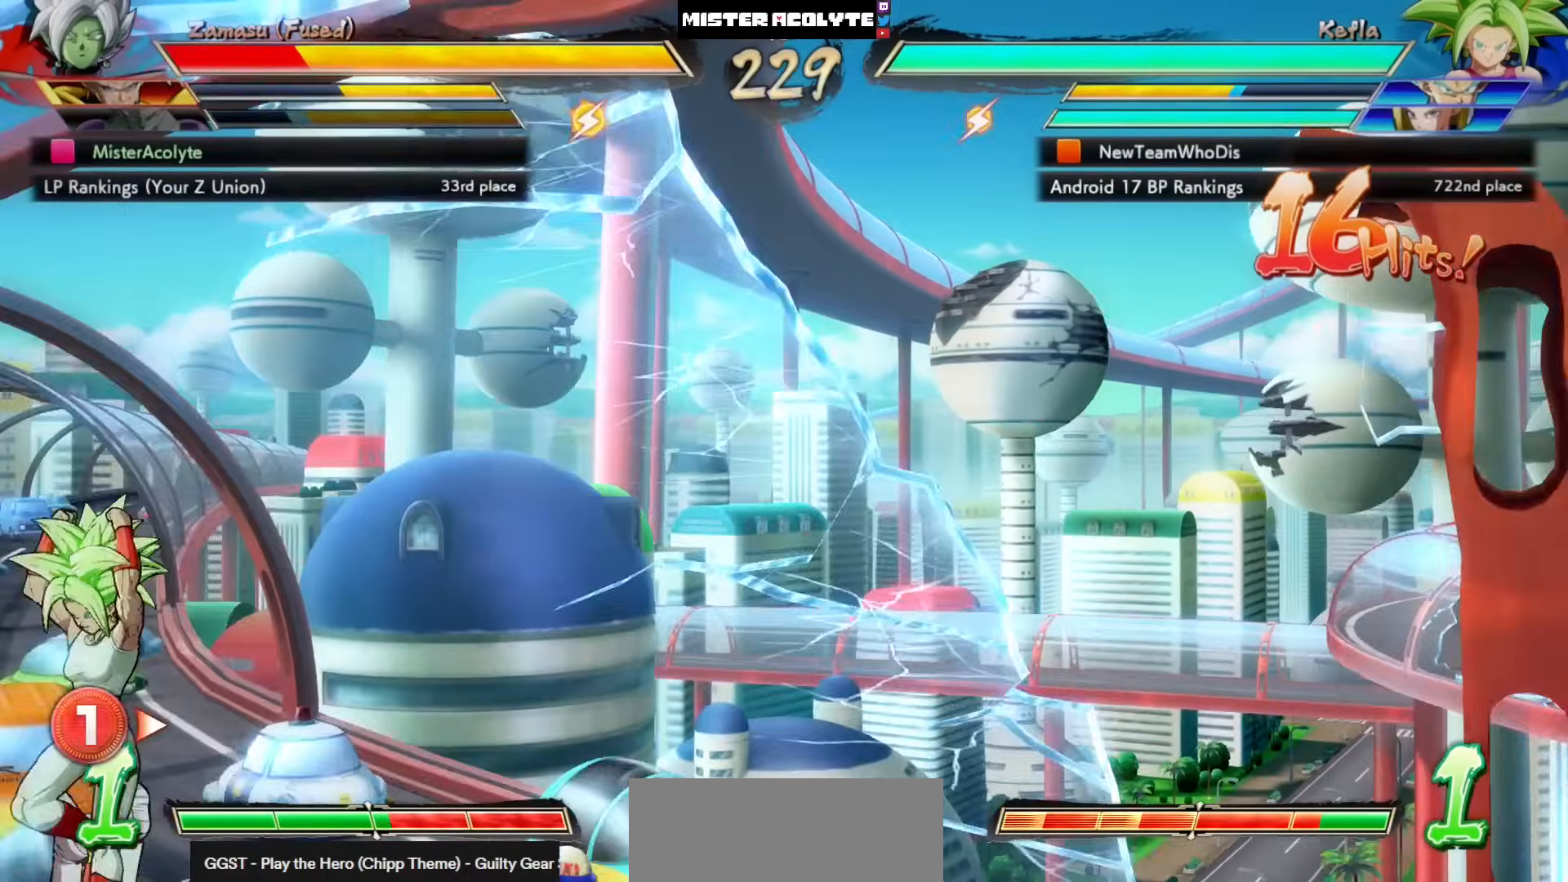
{"buttons": ["SQUARE"], "left_stick": "center", "events": []}
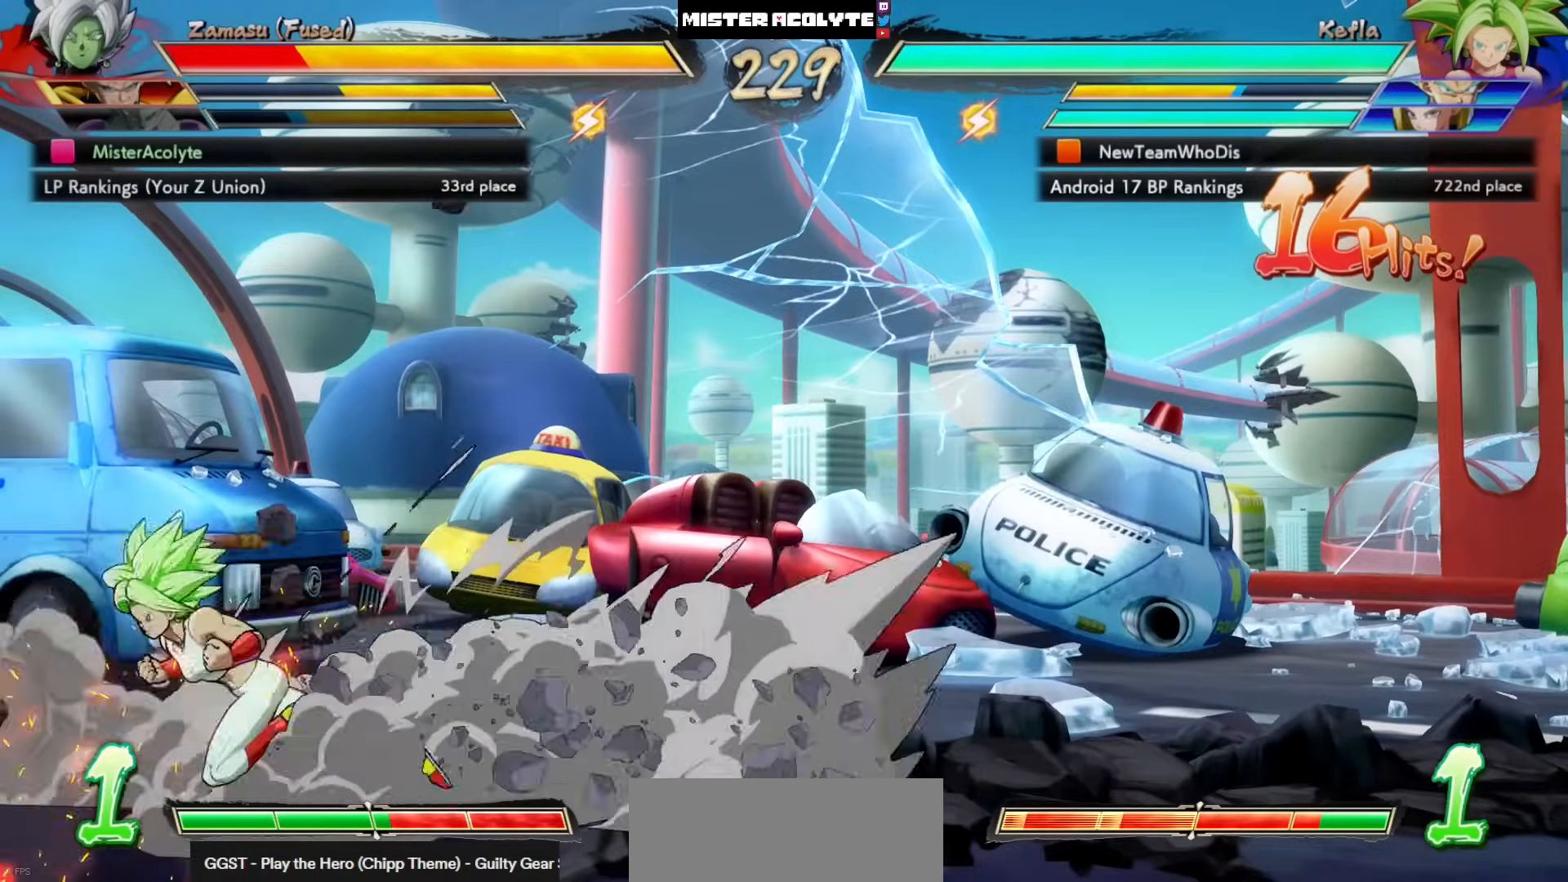
{"buttons": ["DPAD_LEFT"], "left_stick": "center", "events": [[400, "DPAD_LEFT", "down"], [500, "SQUARE", "up"]]}
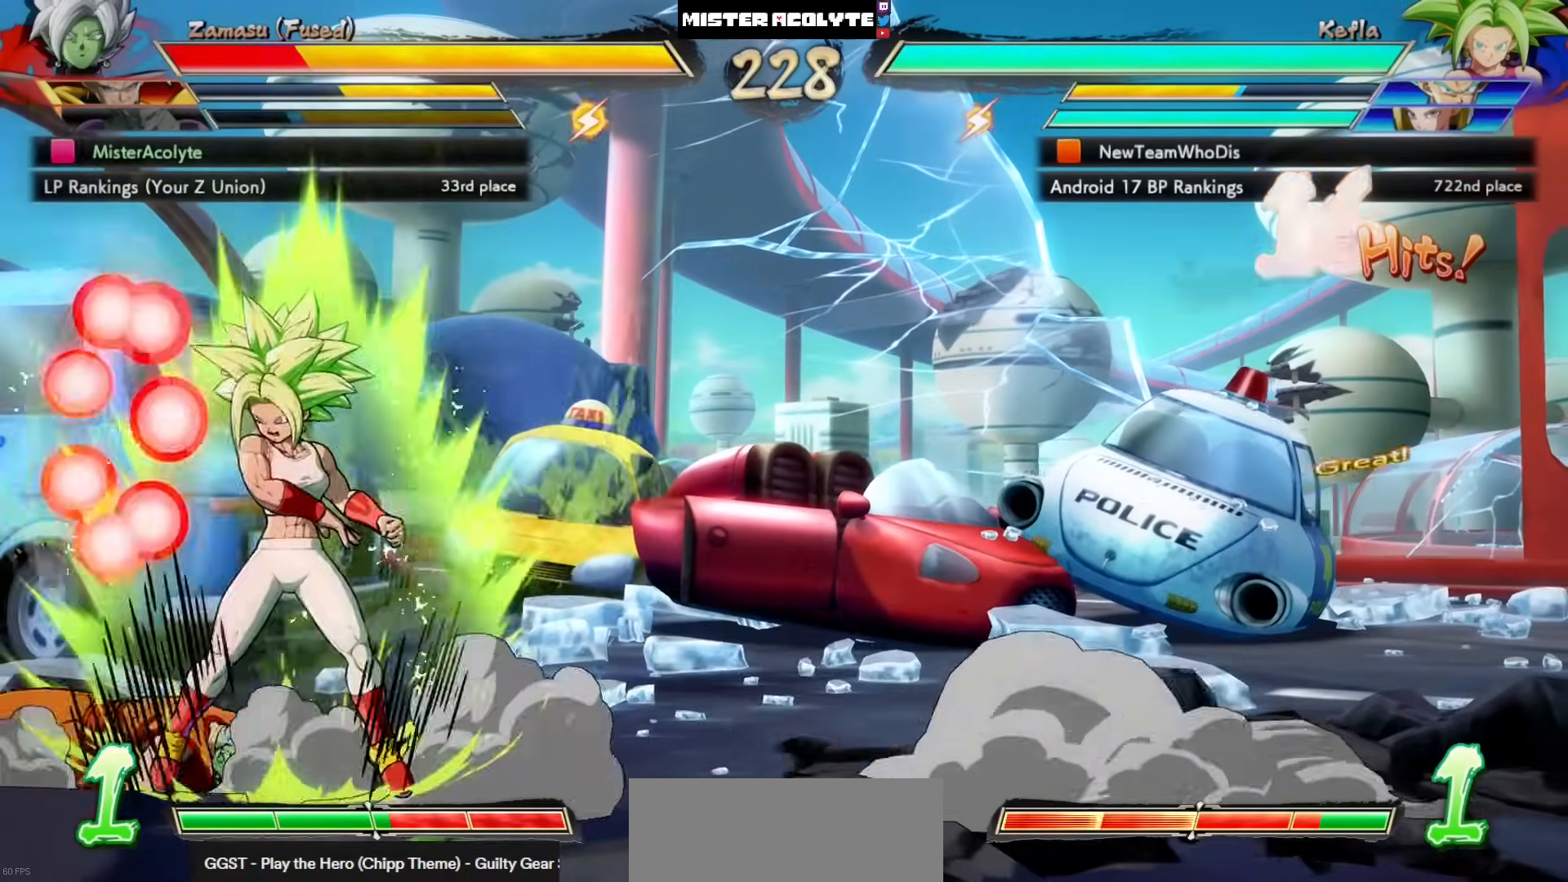
{"buttons": ["DPAD_LEFT"], "left_stick": "center", "events": [[200, "CROSS", "down"], [233, "CROSS", "up"], [300, "CROSS", "down"], [500, "CROSS", "up"]]}
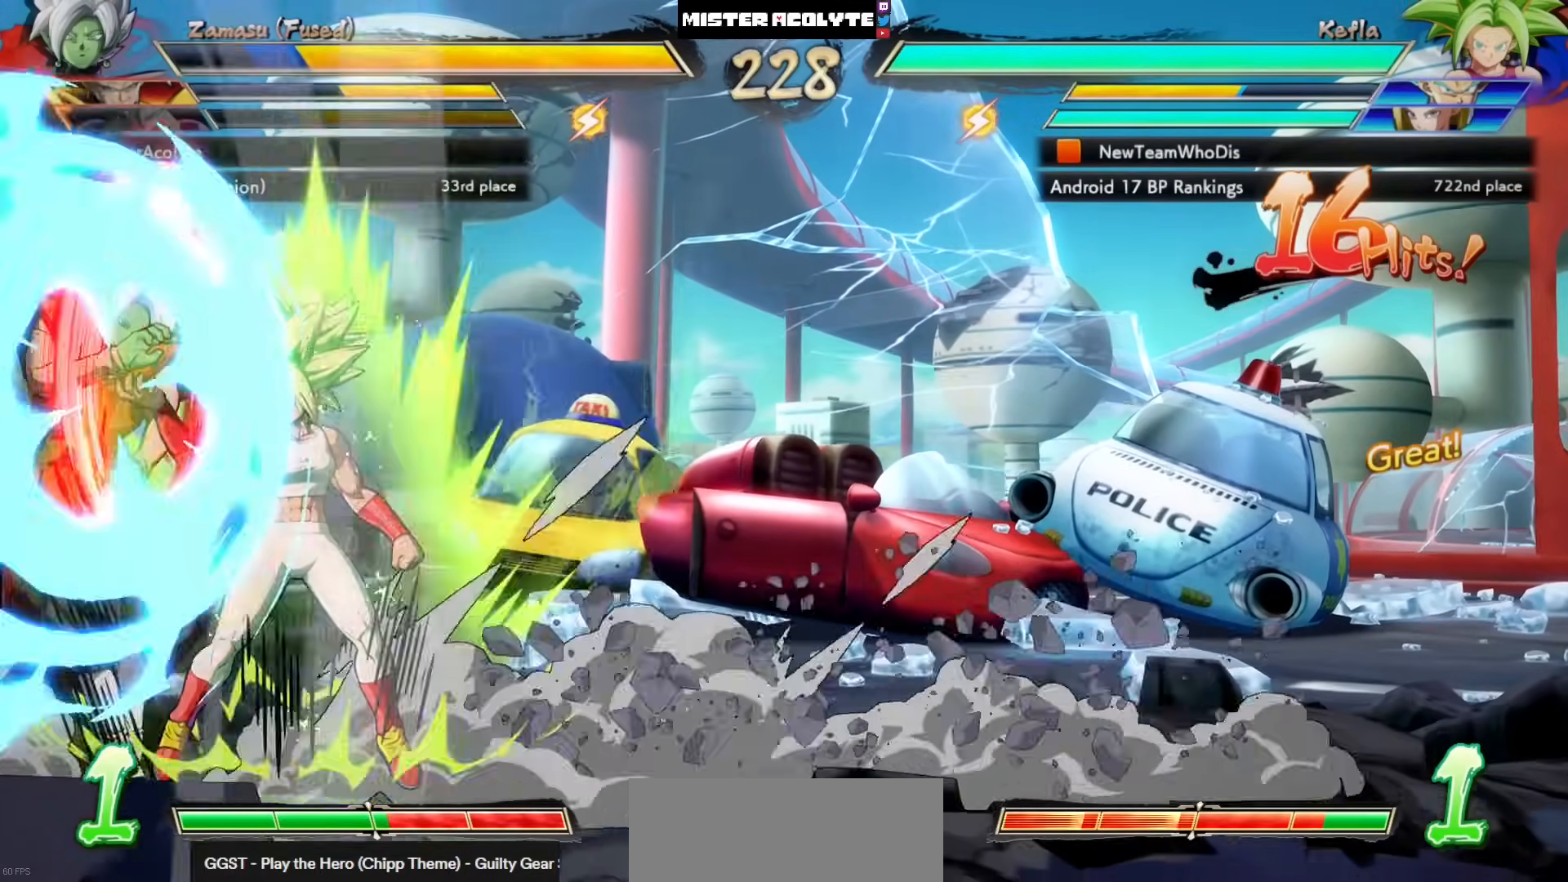
{"buttons": ["CROSS", "DPAD_LEFT"], "left_stick": "center", "events": [[100, "CROSS", "down"], [233, "CROSS", "up"], [300, "CROSS", "down"], [400, "CROSS", "up"], [433, "CROSS", "down"]]}
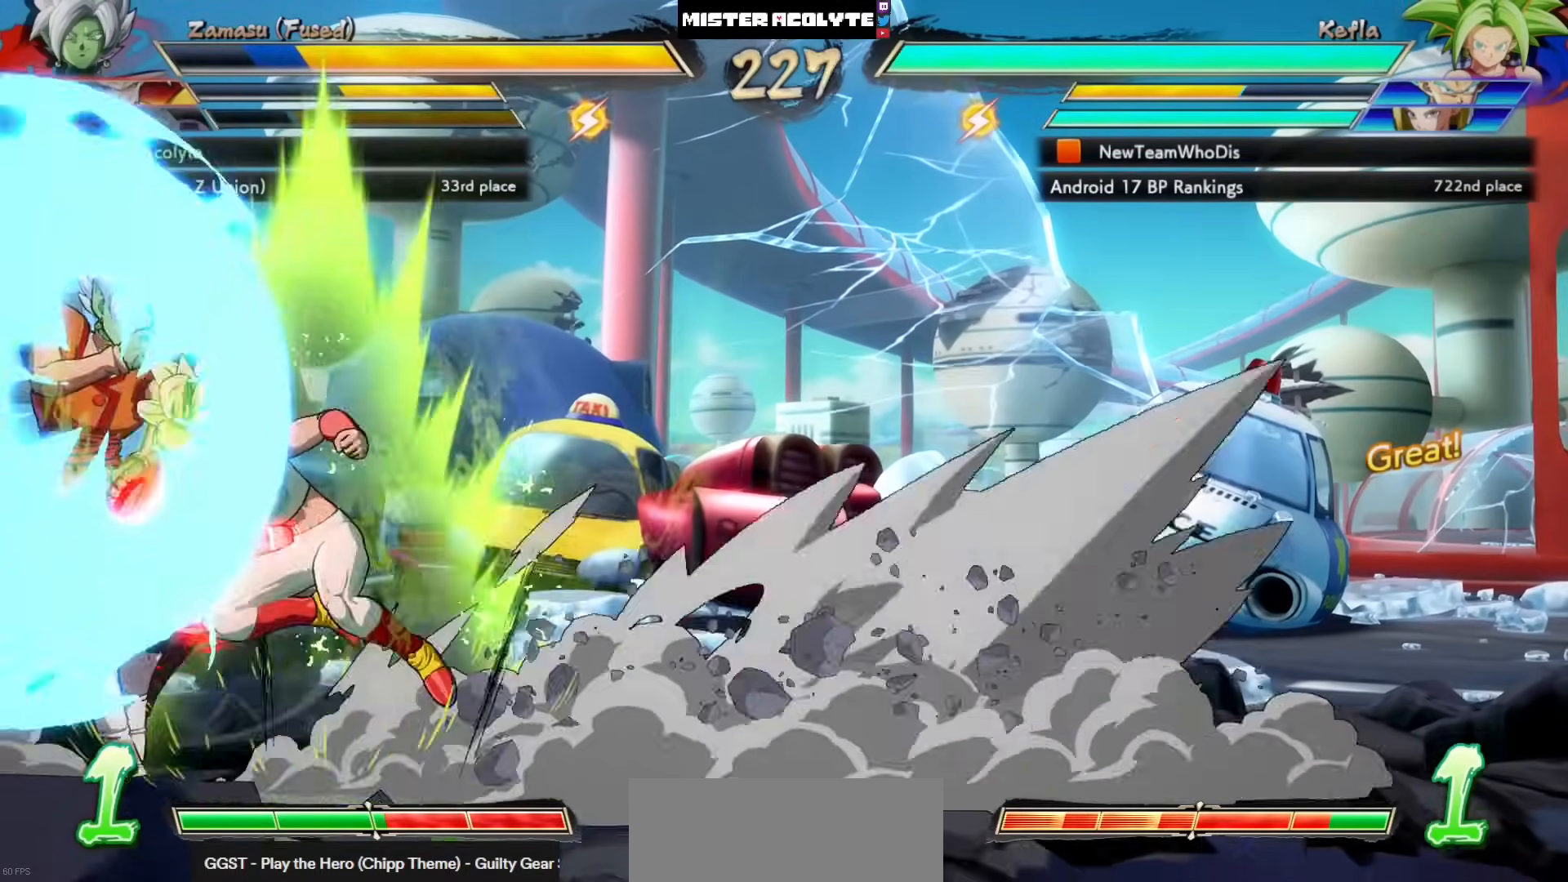
{"buttons": ["DPAD_LEFT"], "left_stick": "center", "events": [[33, "CROSS", "up"], [100, "CROSS", "down"], [333, "CROSS", "up"]]}
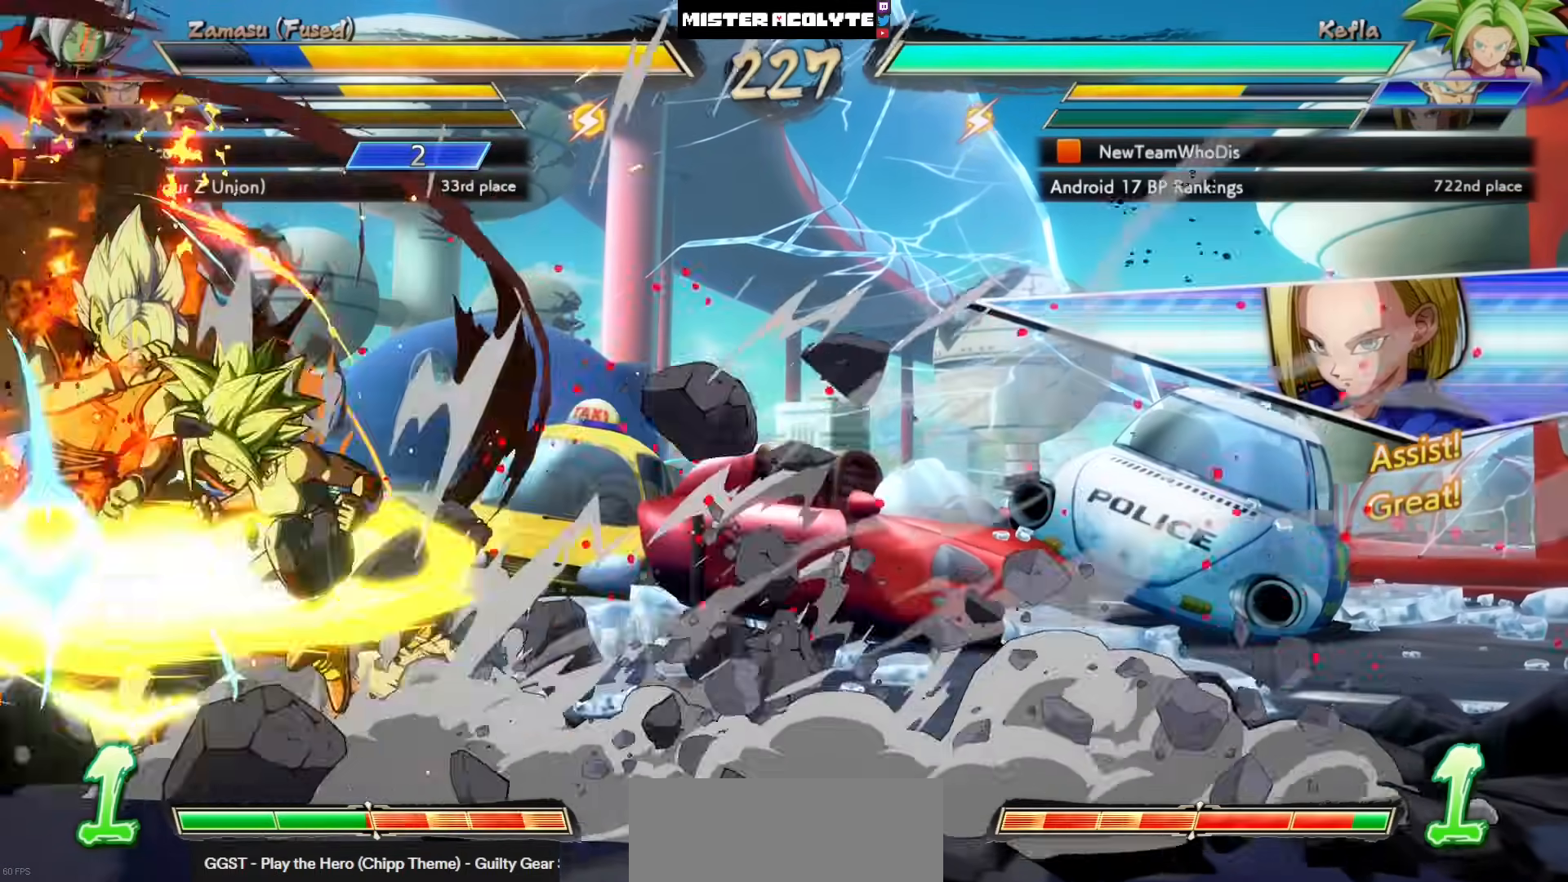
{"buttons": ["DPAD_LEFT"], "left_stick": "center", "events": [[33, "CROSS", "down"], [167, "CROSS", "up"]]}
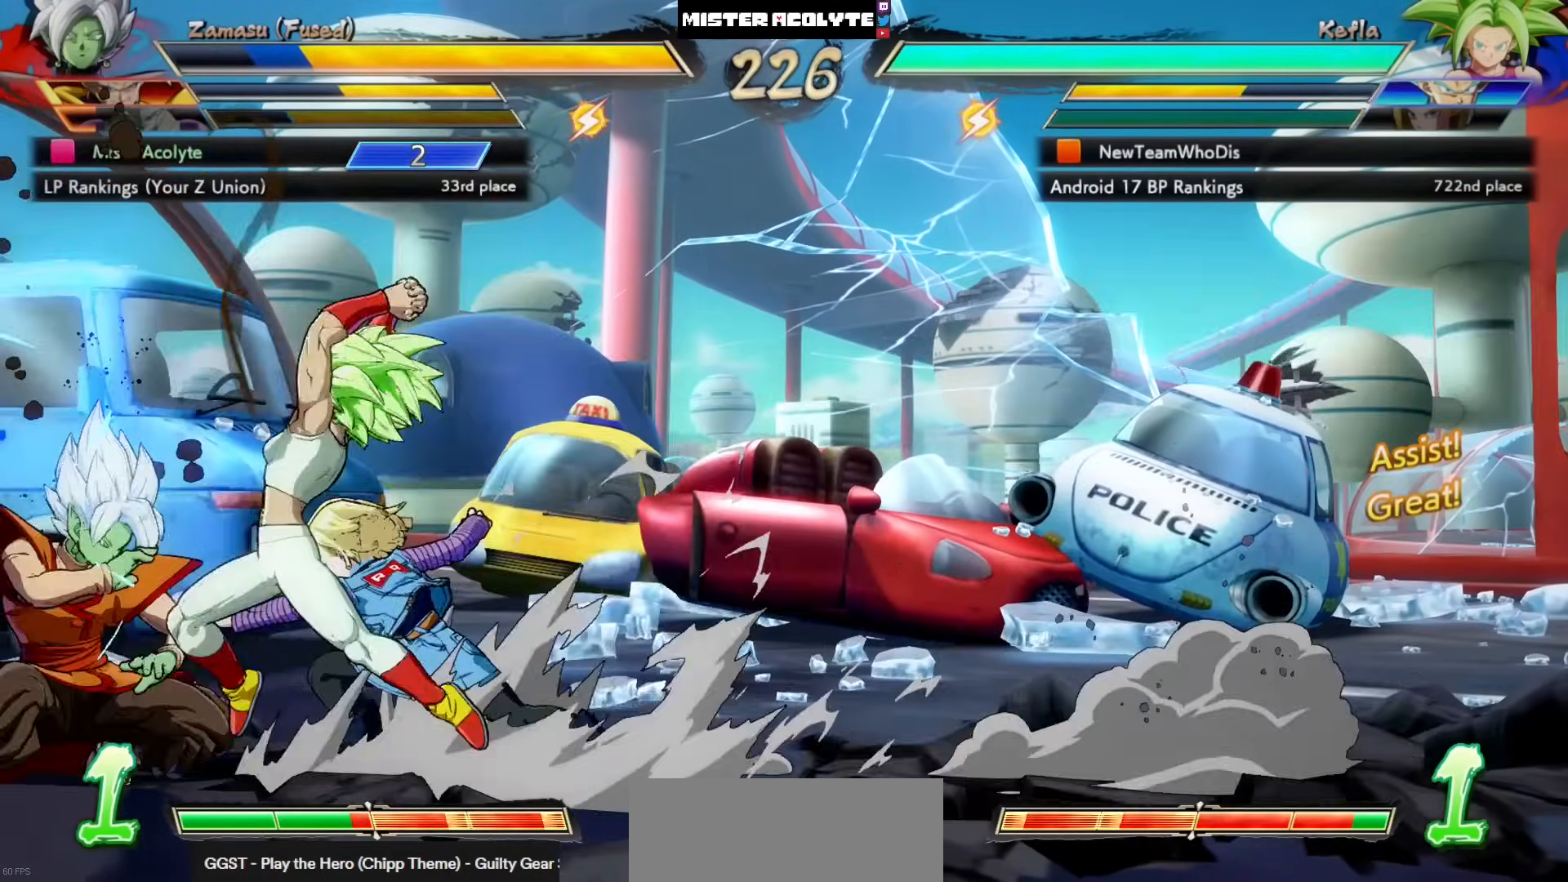
{"buttons": ["SQUARE", "DPAD_LEFT"], "left_stick": "center", "events": [[500, "SQUARE", "down"]]}
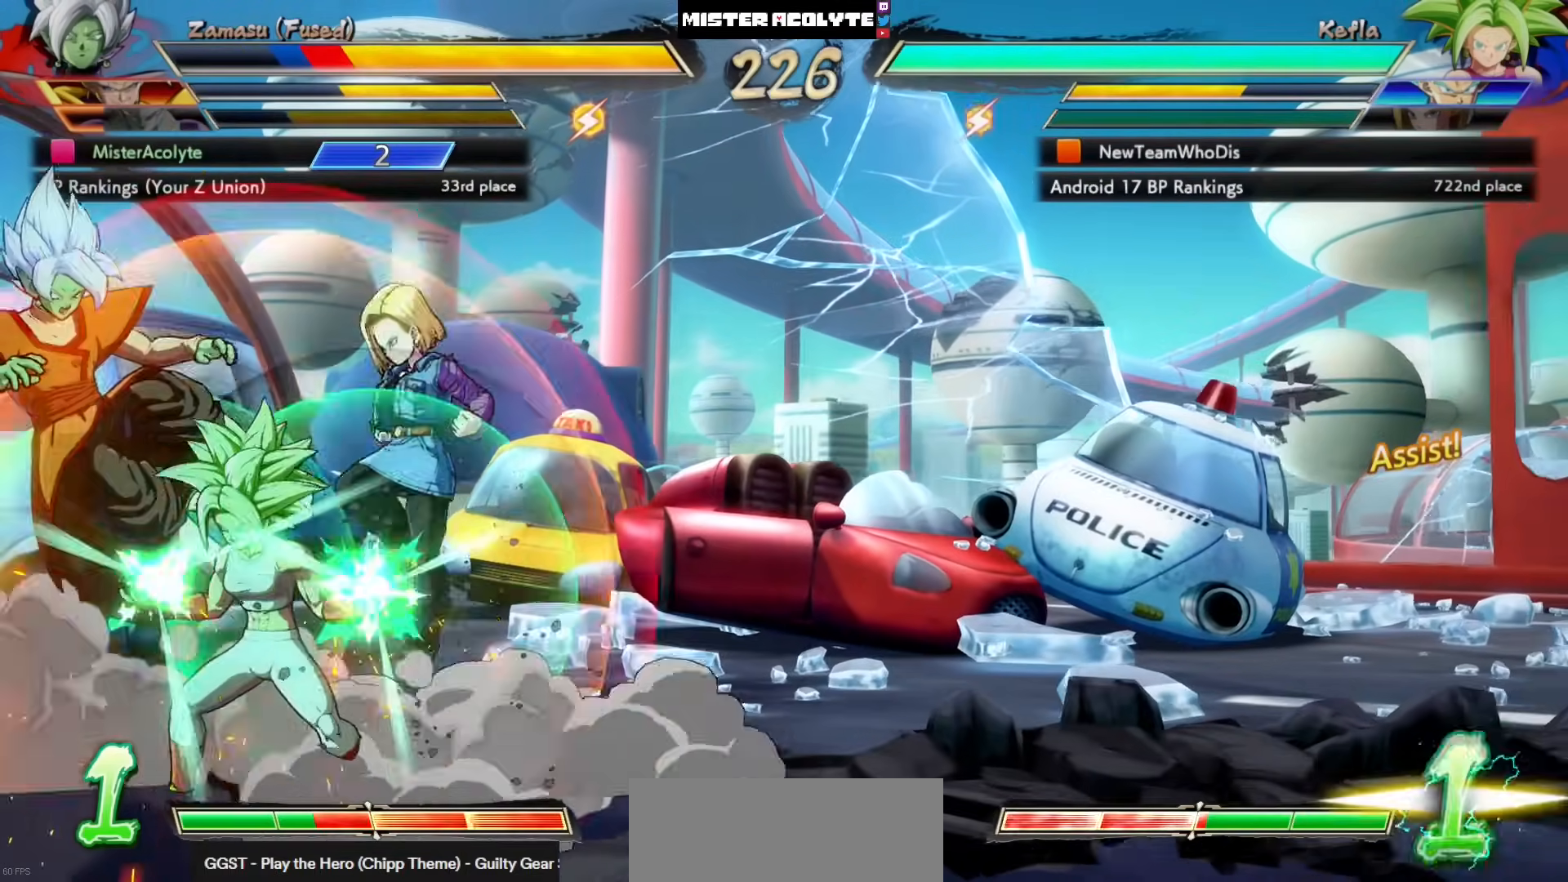
{"buttons": ["SQUARE", "DPAD_LEFT"], "left_stick": "center", "events": []}
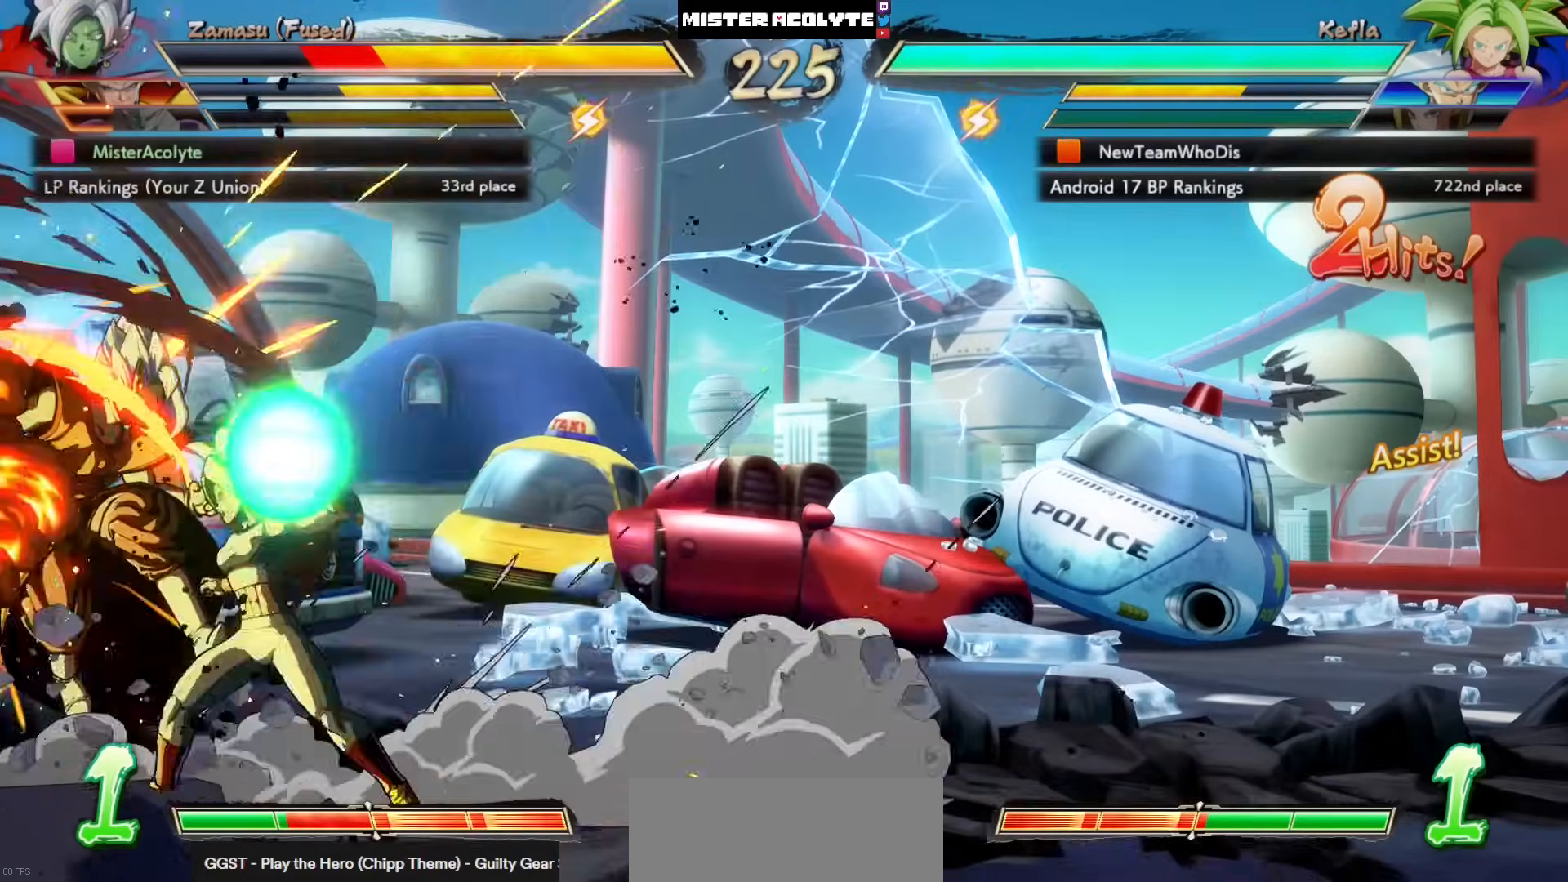
{"buttons": ["SQUARE", "DPAD_LEFT"], "left_stick": "center", "events": []}
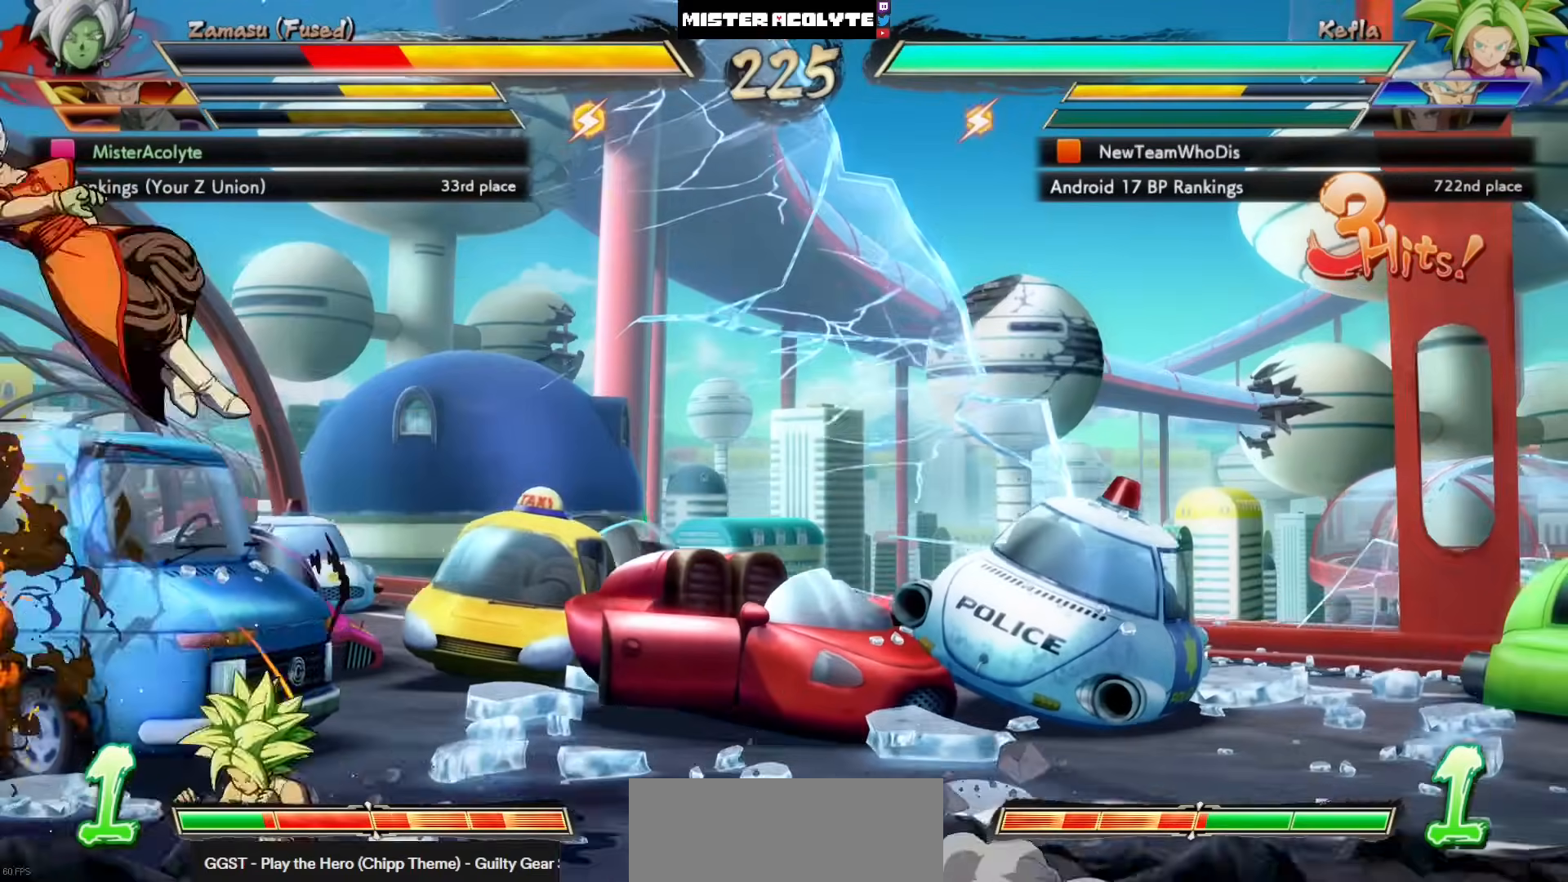
{"buttons": ["SQUARE", "DPAD_LEFT"], "left_stick": "center", "events": []}
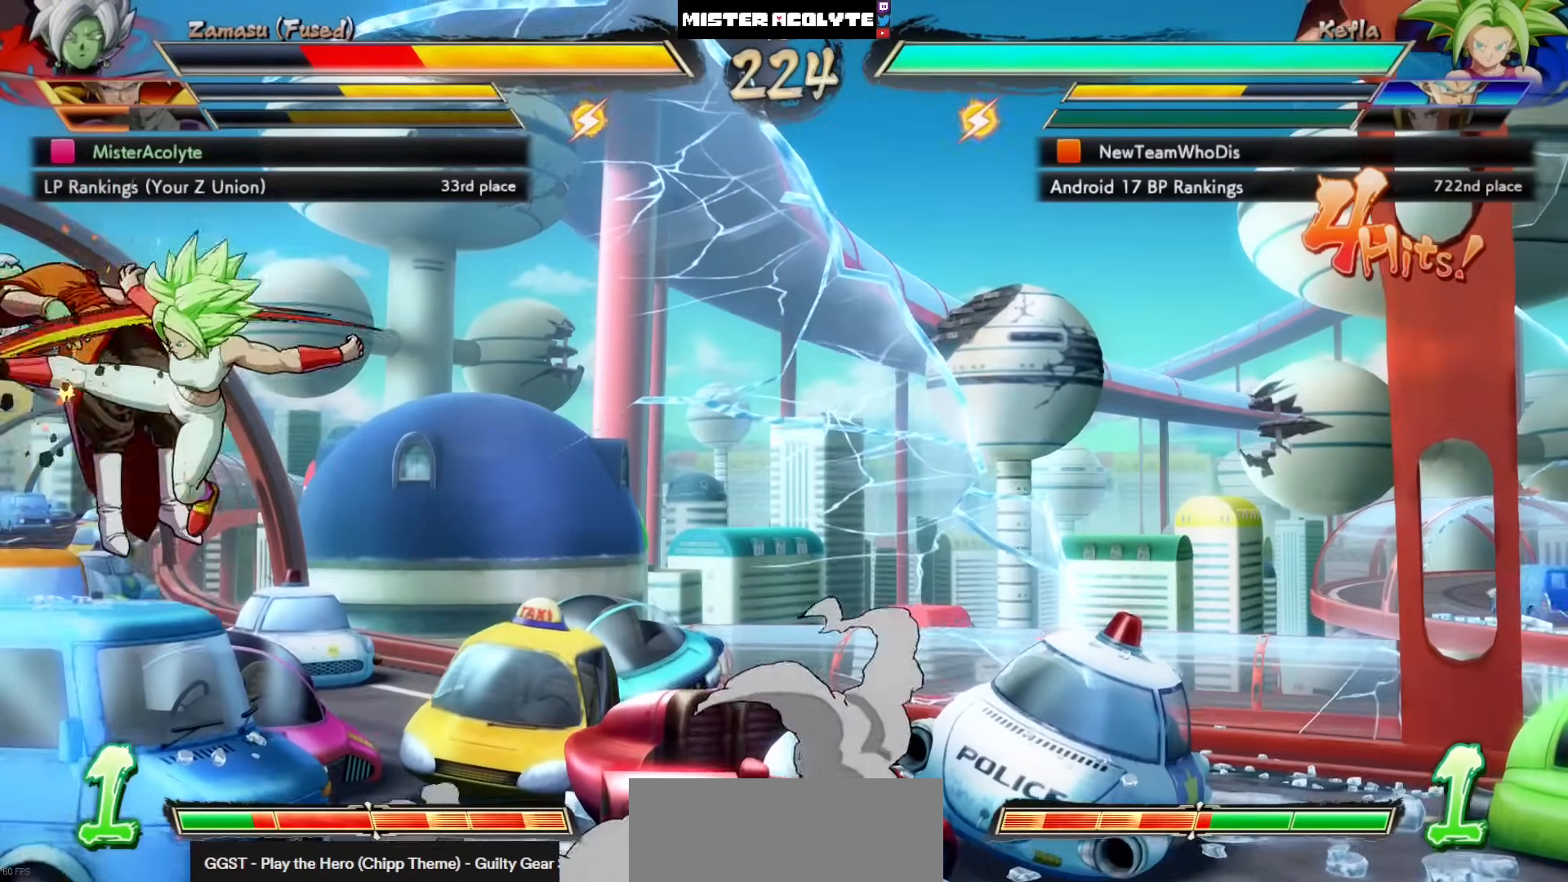
{"buttons": ["SQUARE", "DPAD_LEFT"], "left_stick": "center", "events": []}
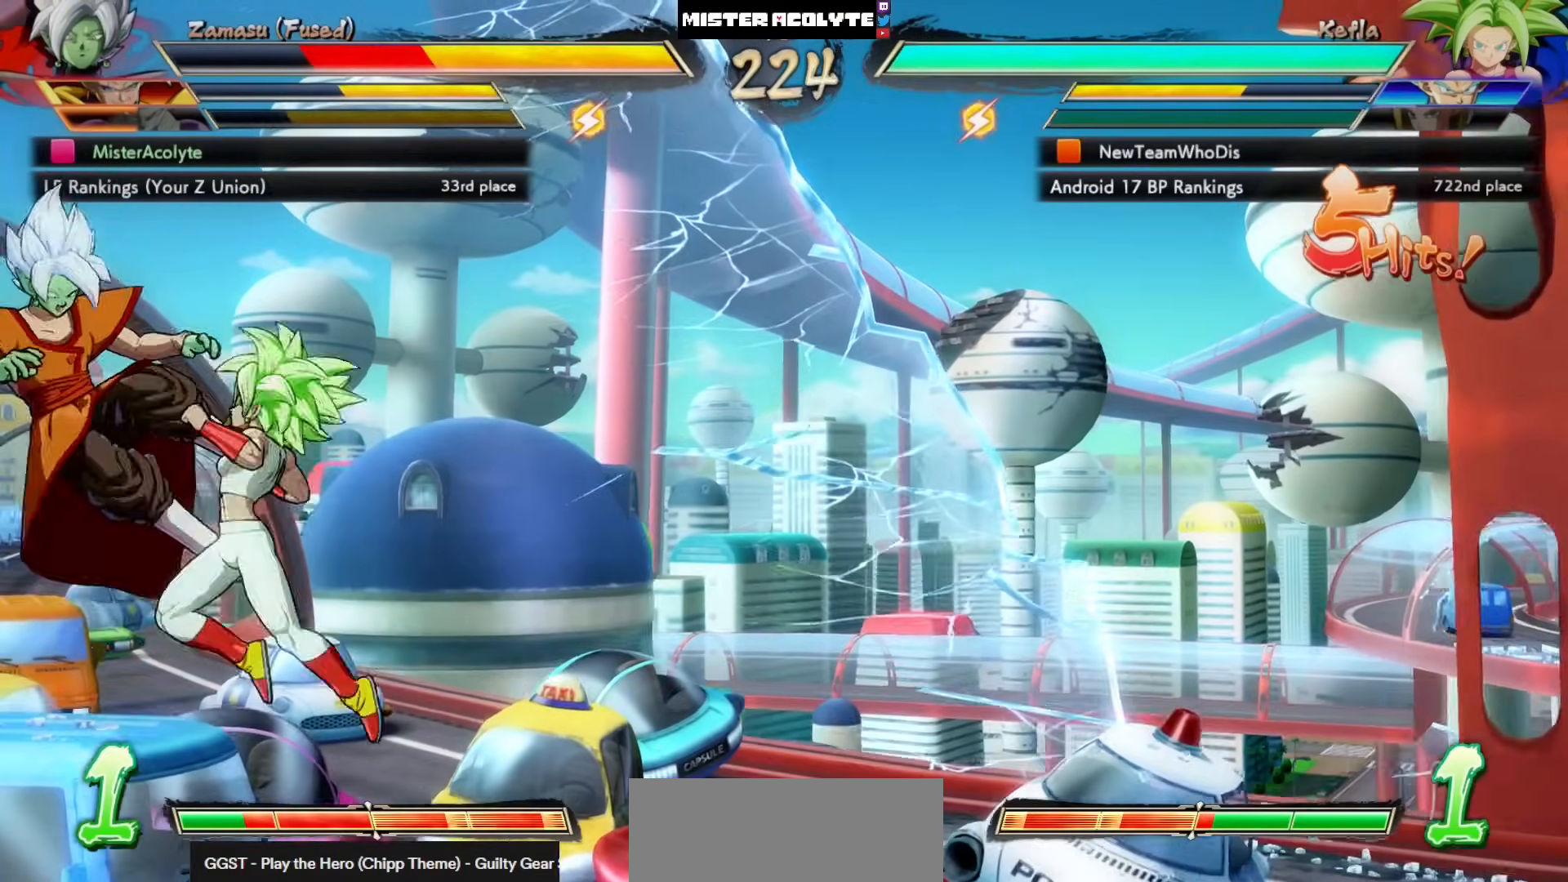
{"buttons": ["SQUARE", "DPAD_LEFT"], "left_stick": "center", "events": []}
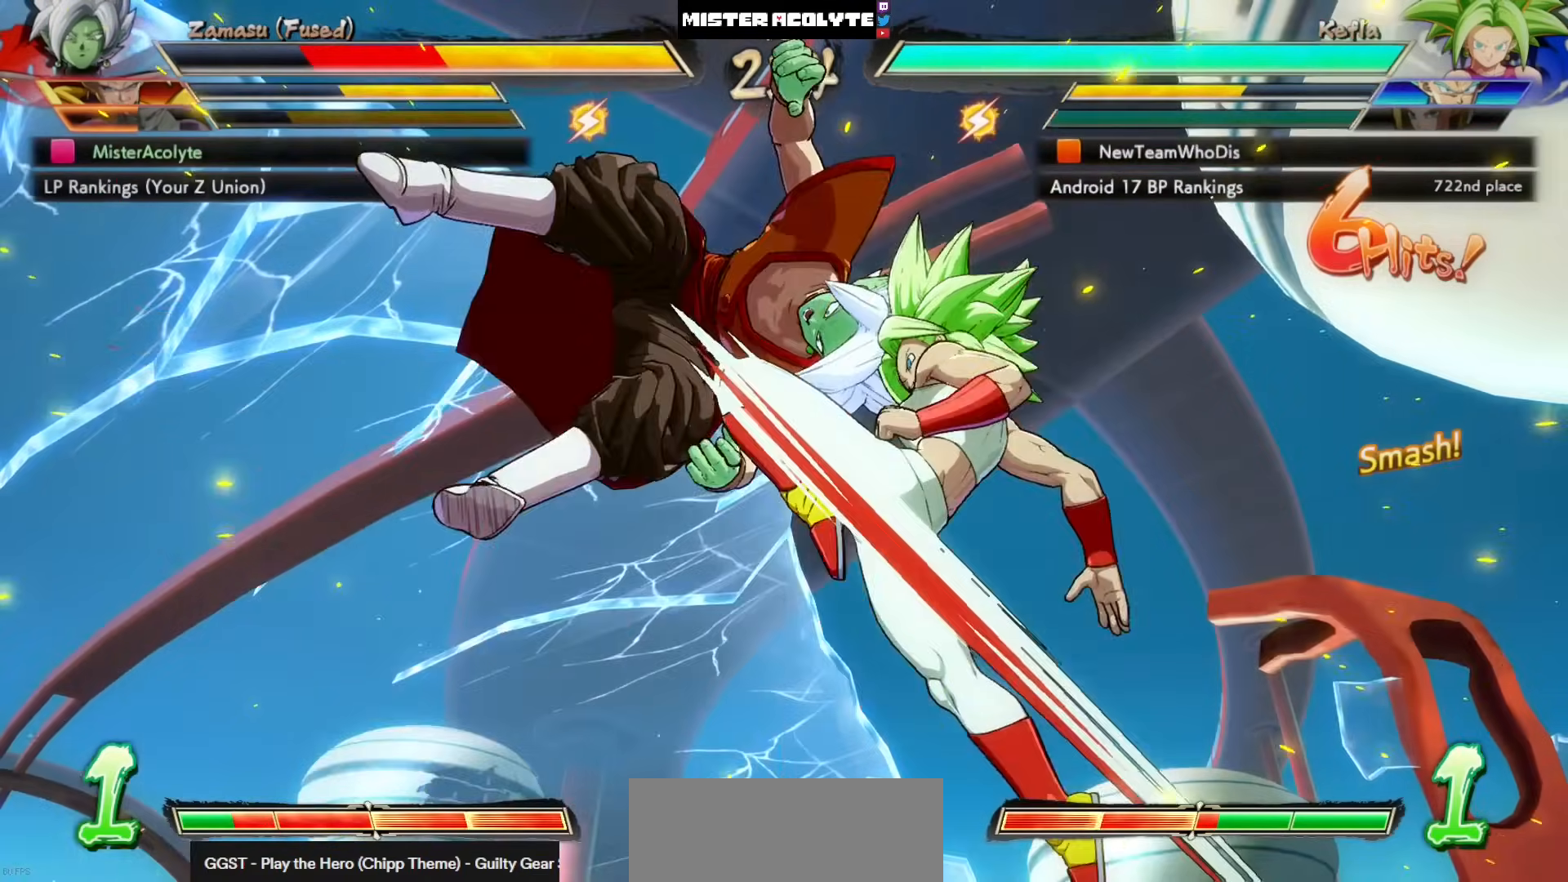
{"buttons": ["SQUARE", "DPAD_LEFT"], "left_stick": "center", "events": []}
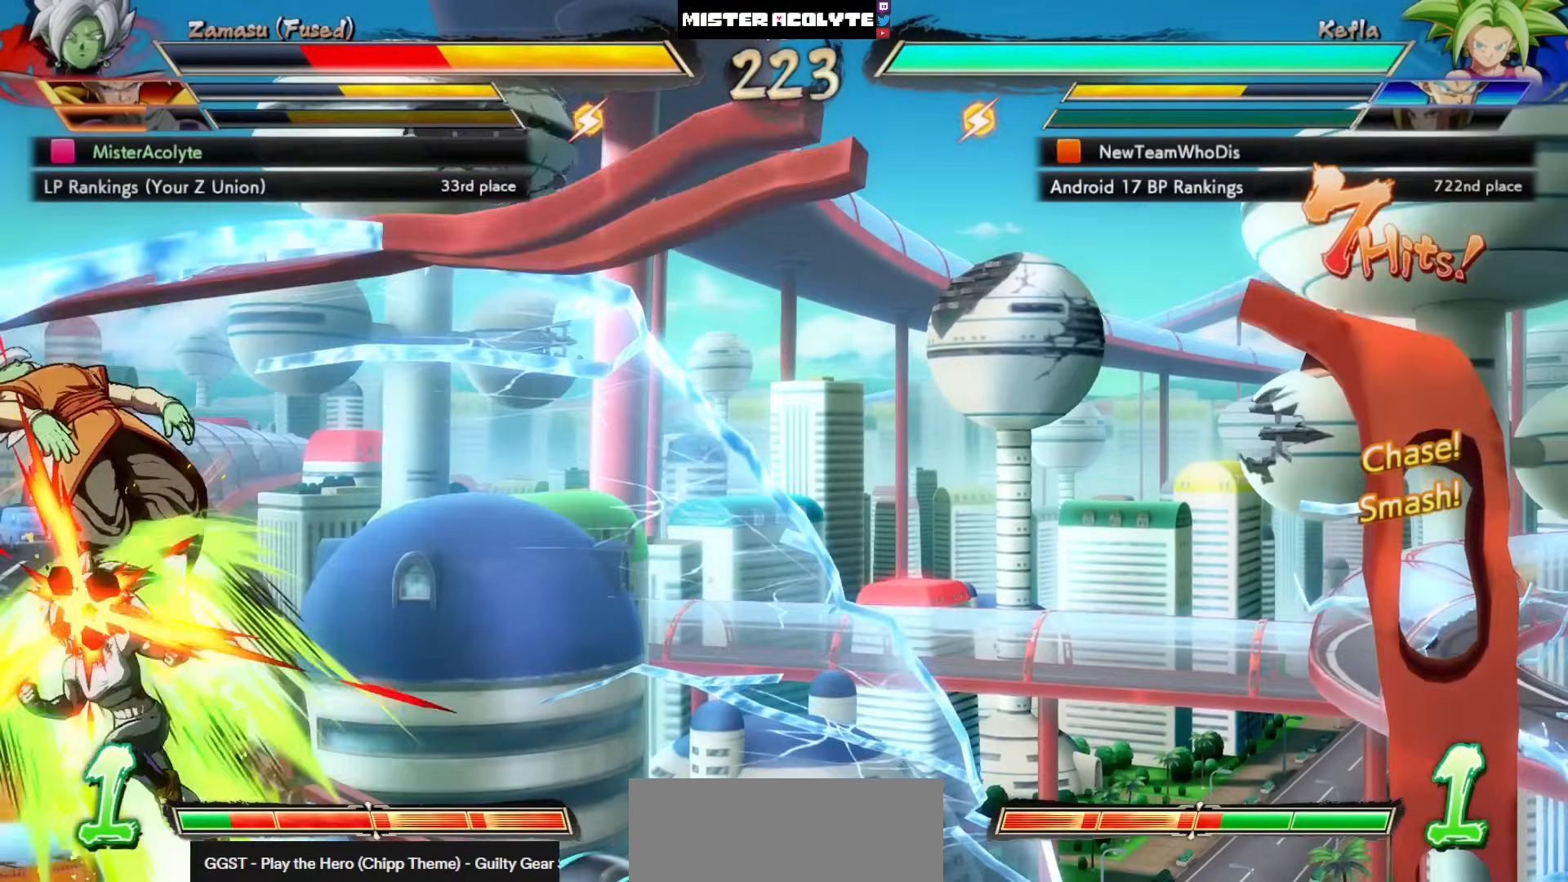
{"buttons": ["SQUARE", "DPAD_LEFT"], "left_stick": "center", "events": []}
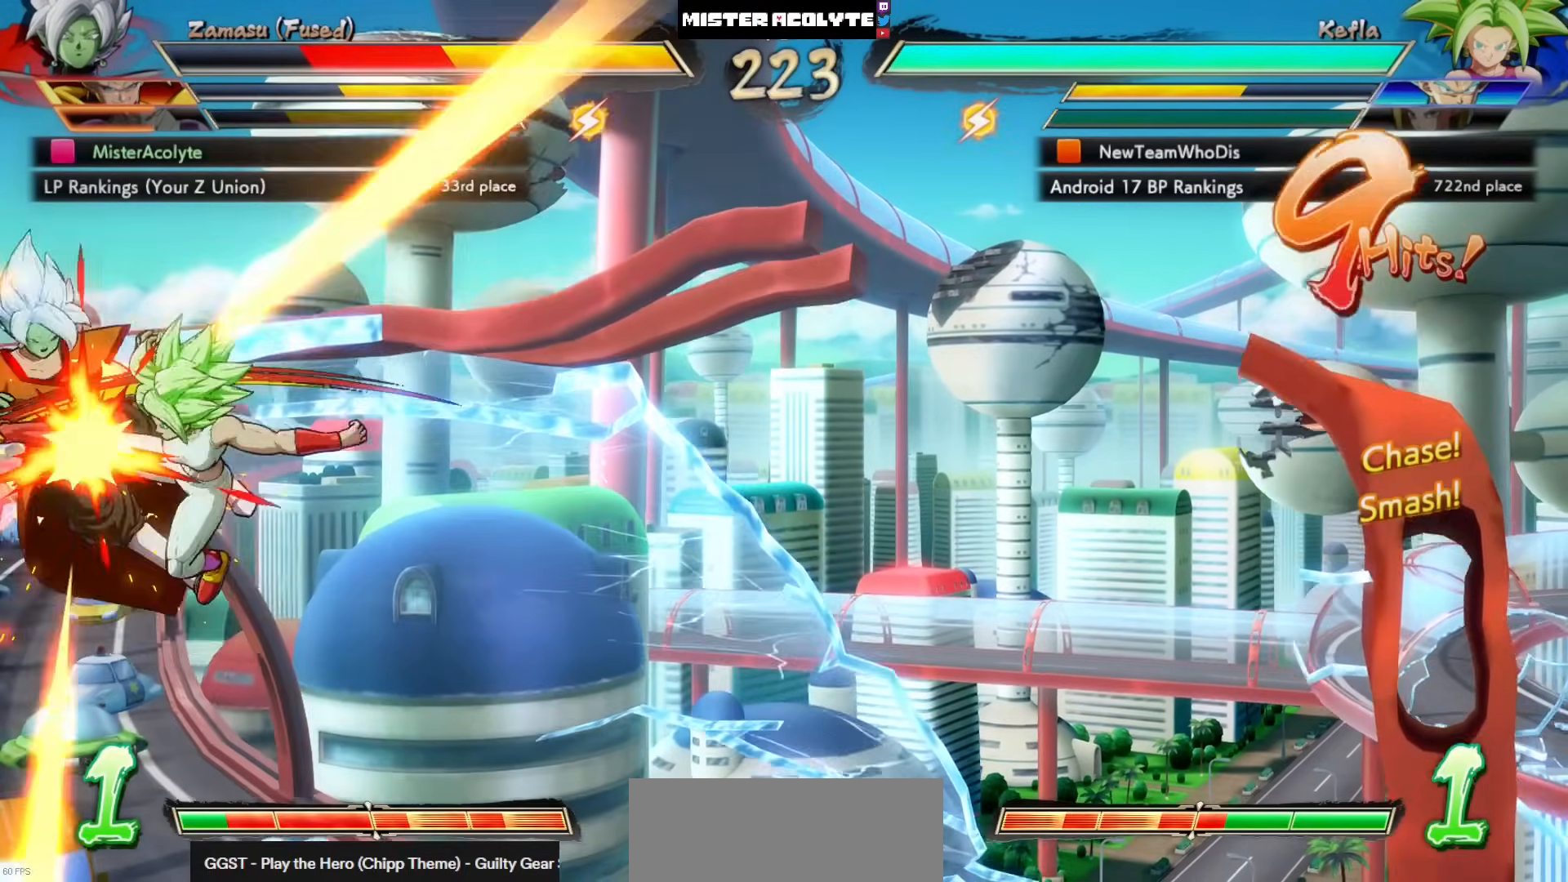
{"buttons": ["SQUARE", "DPAD_LEFT"], "left_stick": "center", "events": []}
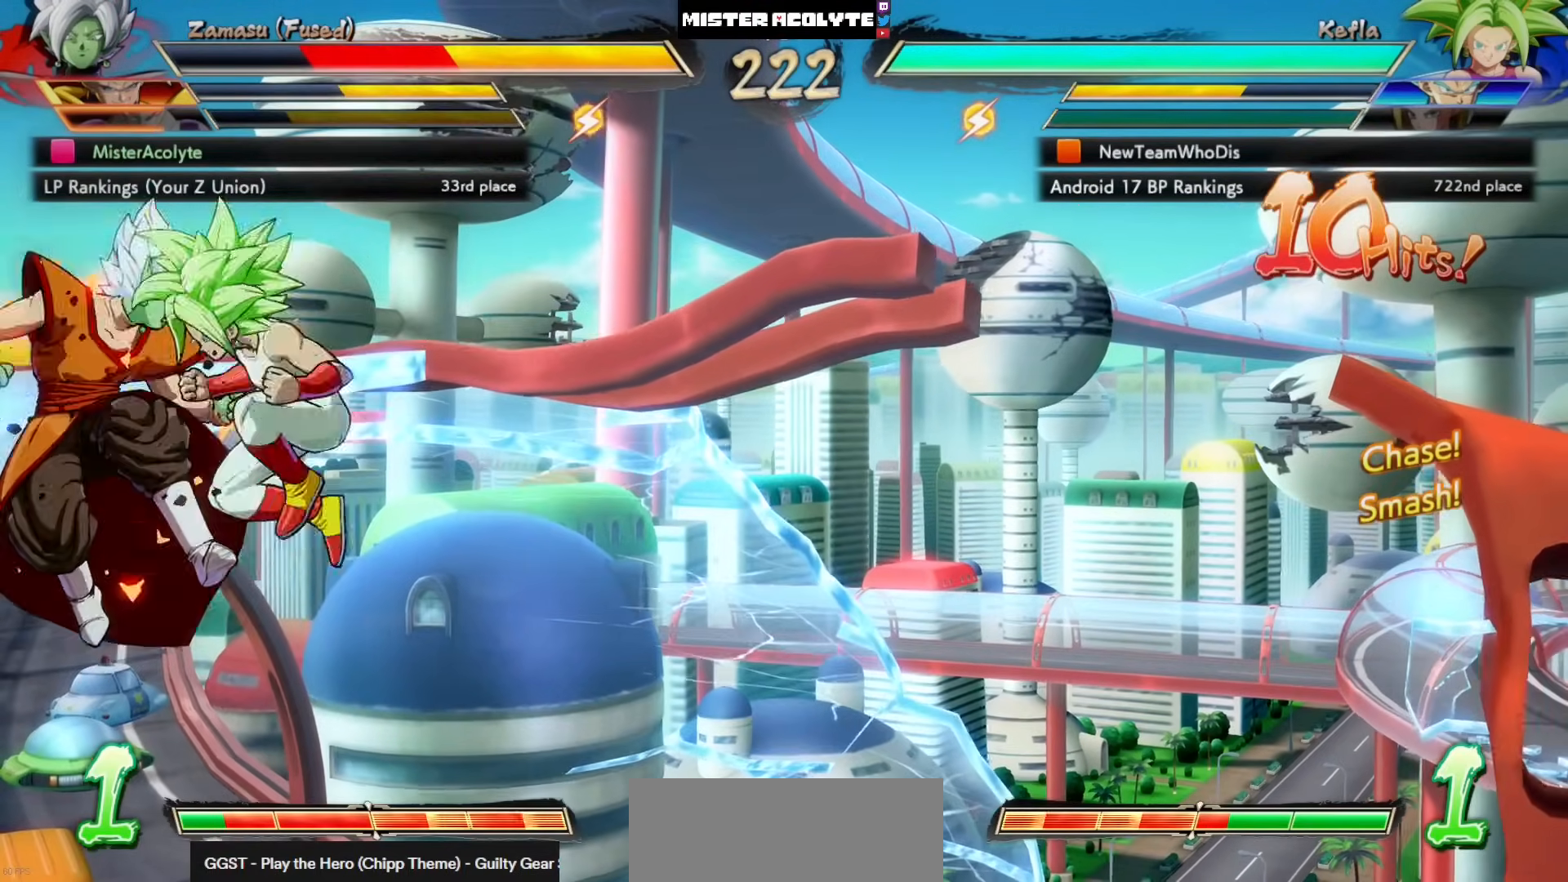
{"buttons": ["SQUARE", "DPAD_LEFT"], "left_stick": "center", "events": []}
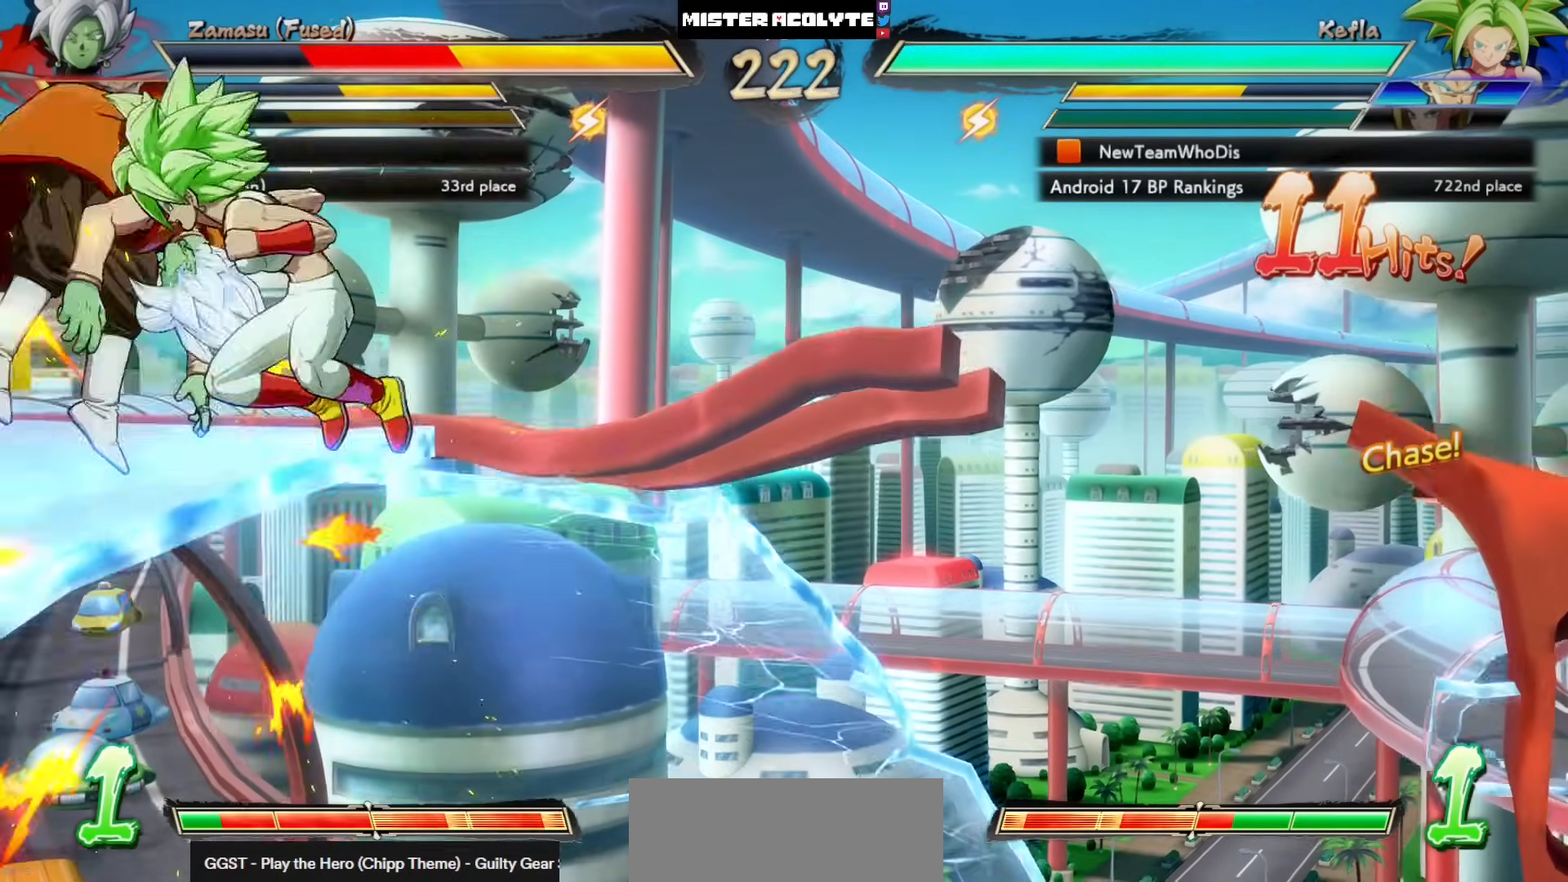
{"buttons": ["SQUARE", "DPAD_LEFT"], "left_stick": "center", "events": []}
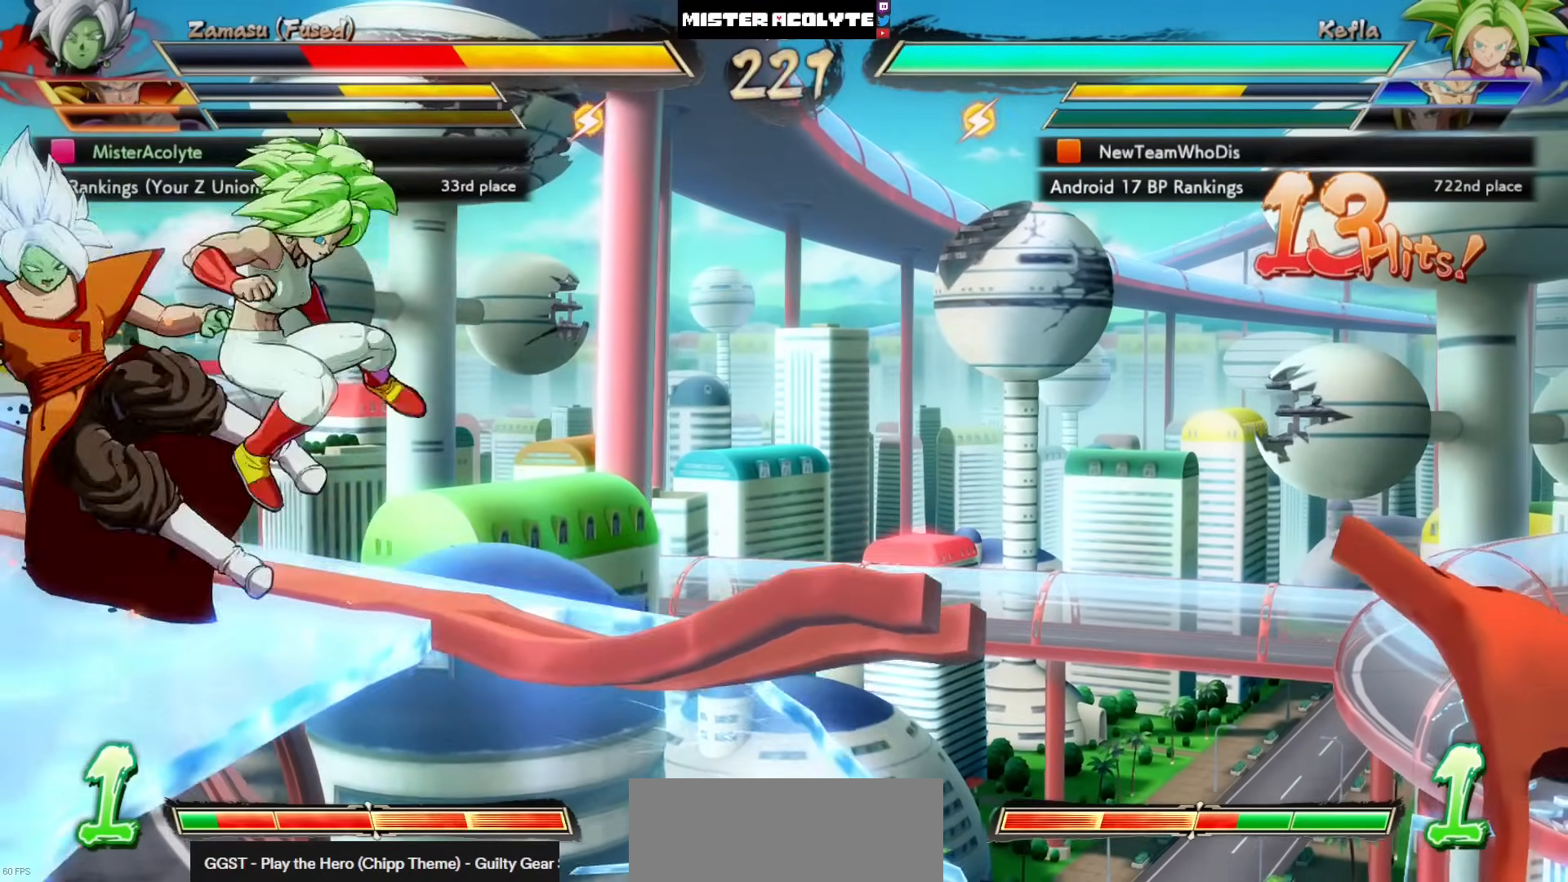
{"buttons": ["SQUARE", "DPAD_LEFT"], "left_stick": "center", "events": []}
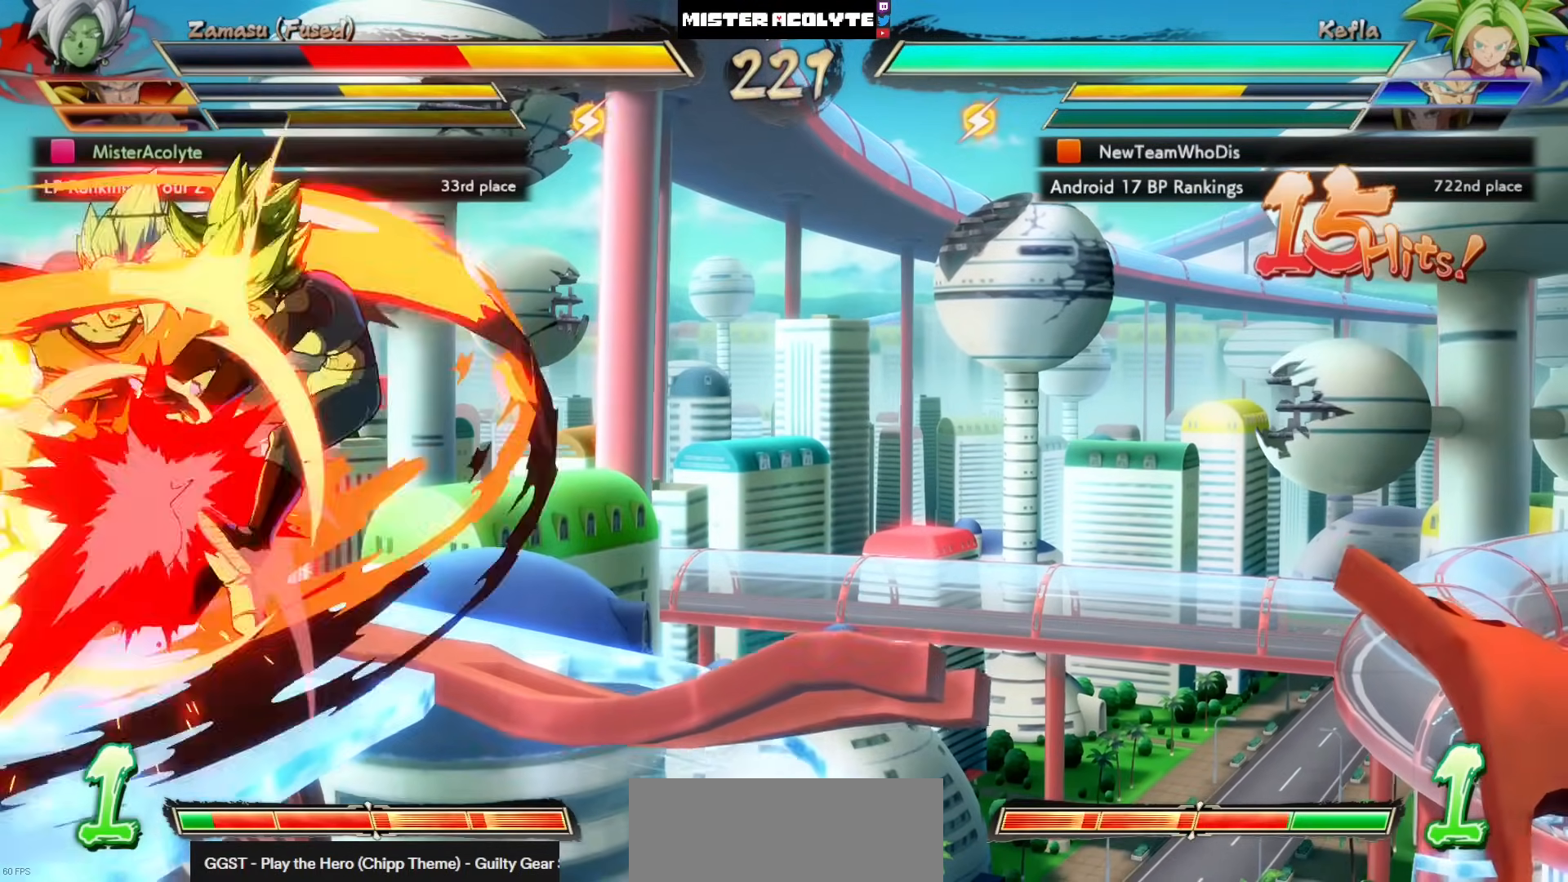
{"buttons": ["SQUARE", "DPAD_LEFT"], "left_stick": "center", "events": []}
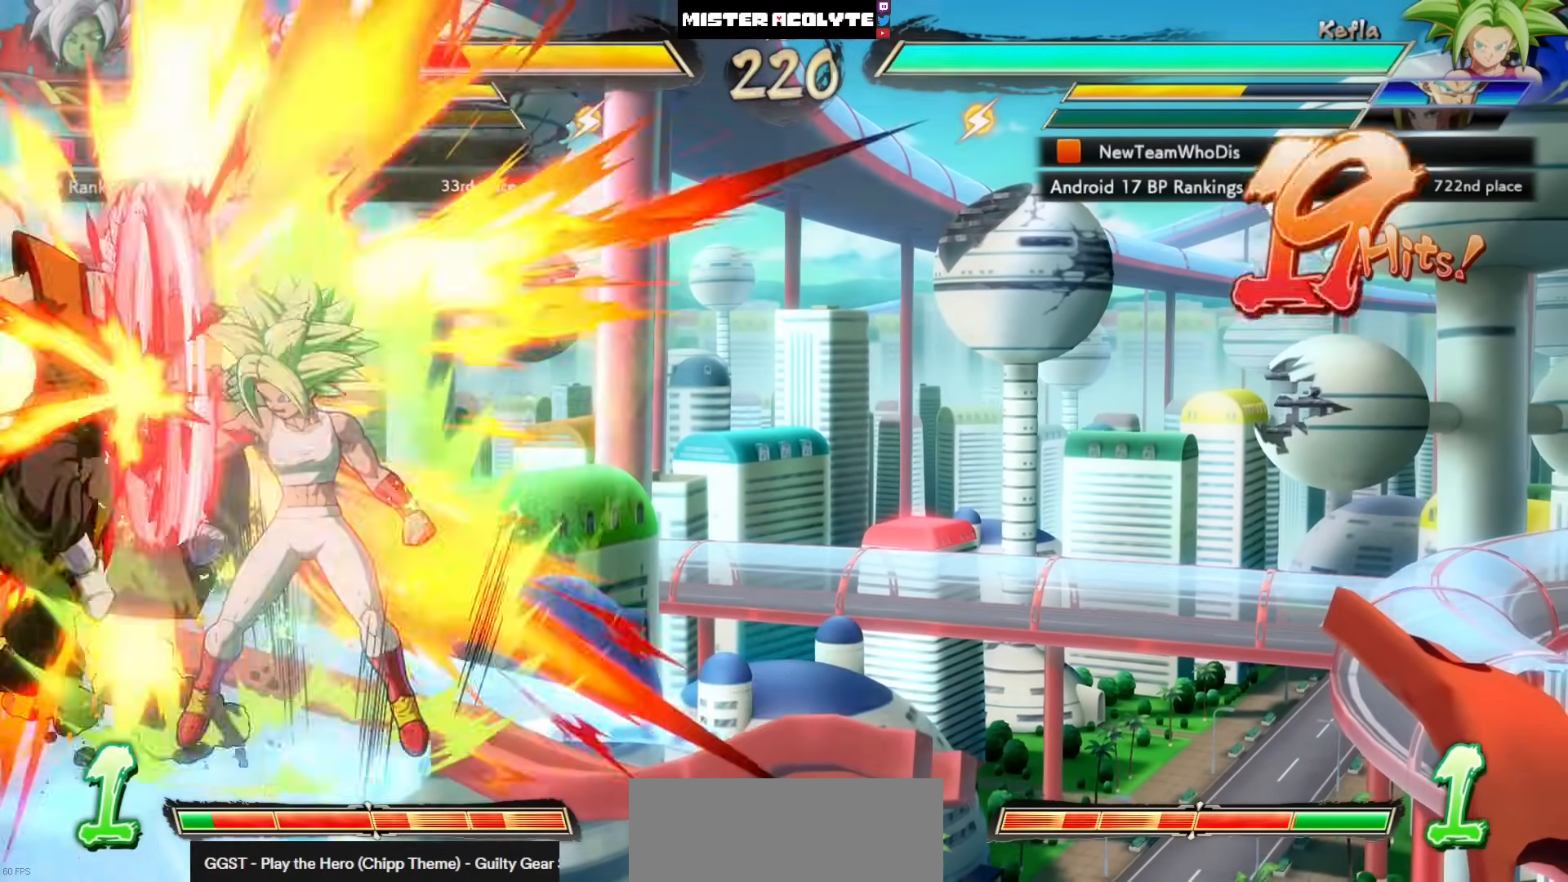
{"buttons": ["SQUARE", "DPAD_LEFT"], "left_stick": "center", "events": []}
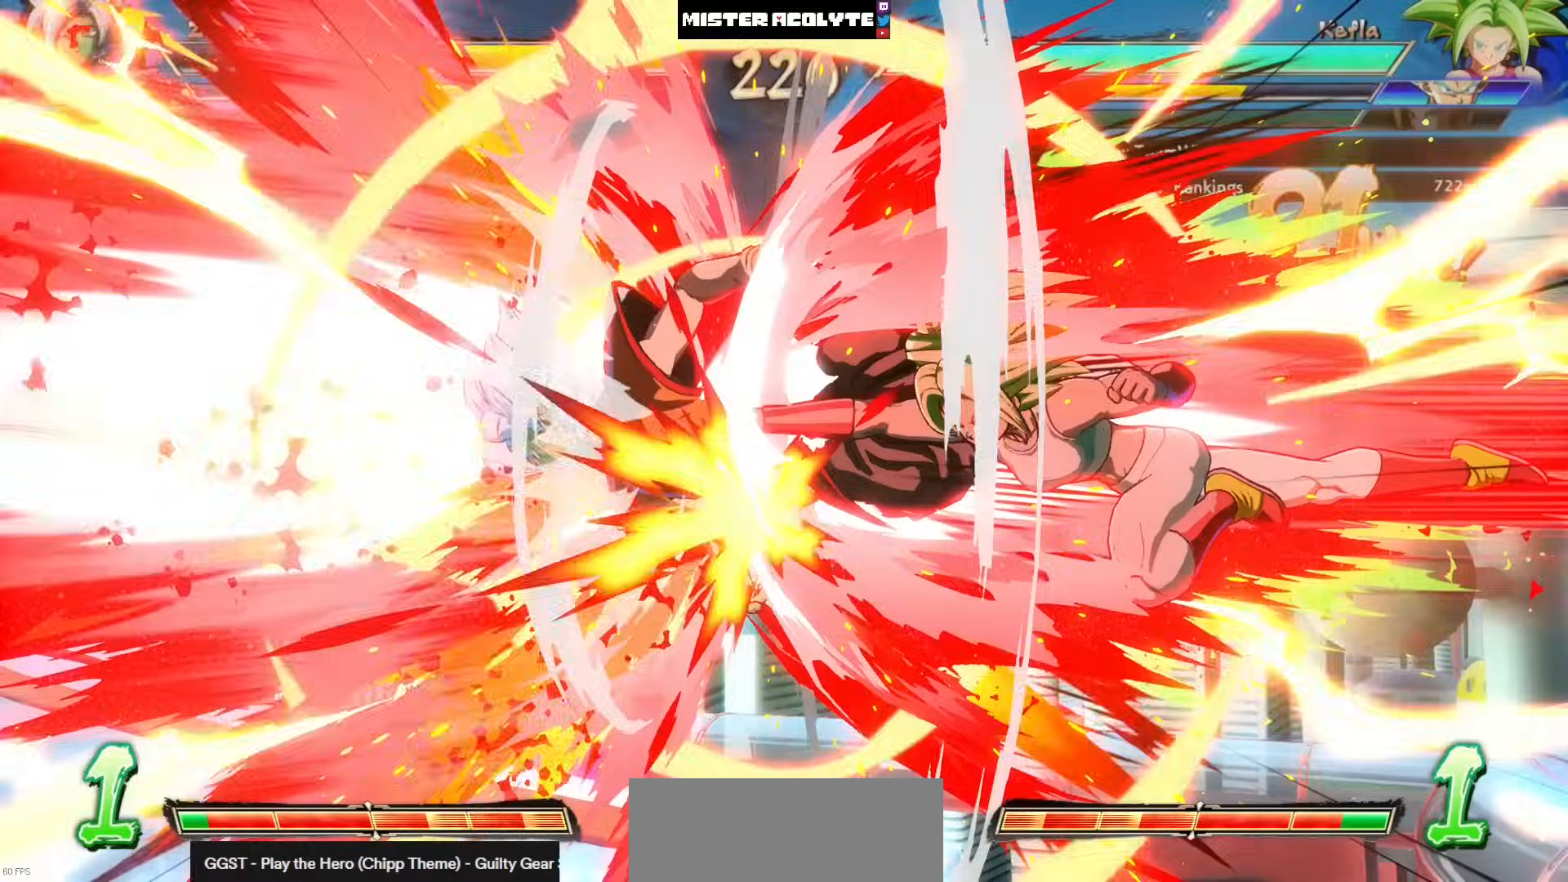
{"buttons": ["SQUARE"], "left_stick": "center", "events": [[433, "DPAD_LEFT", "up"]]}
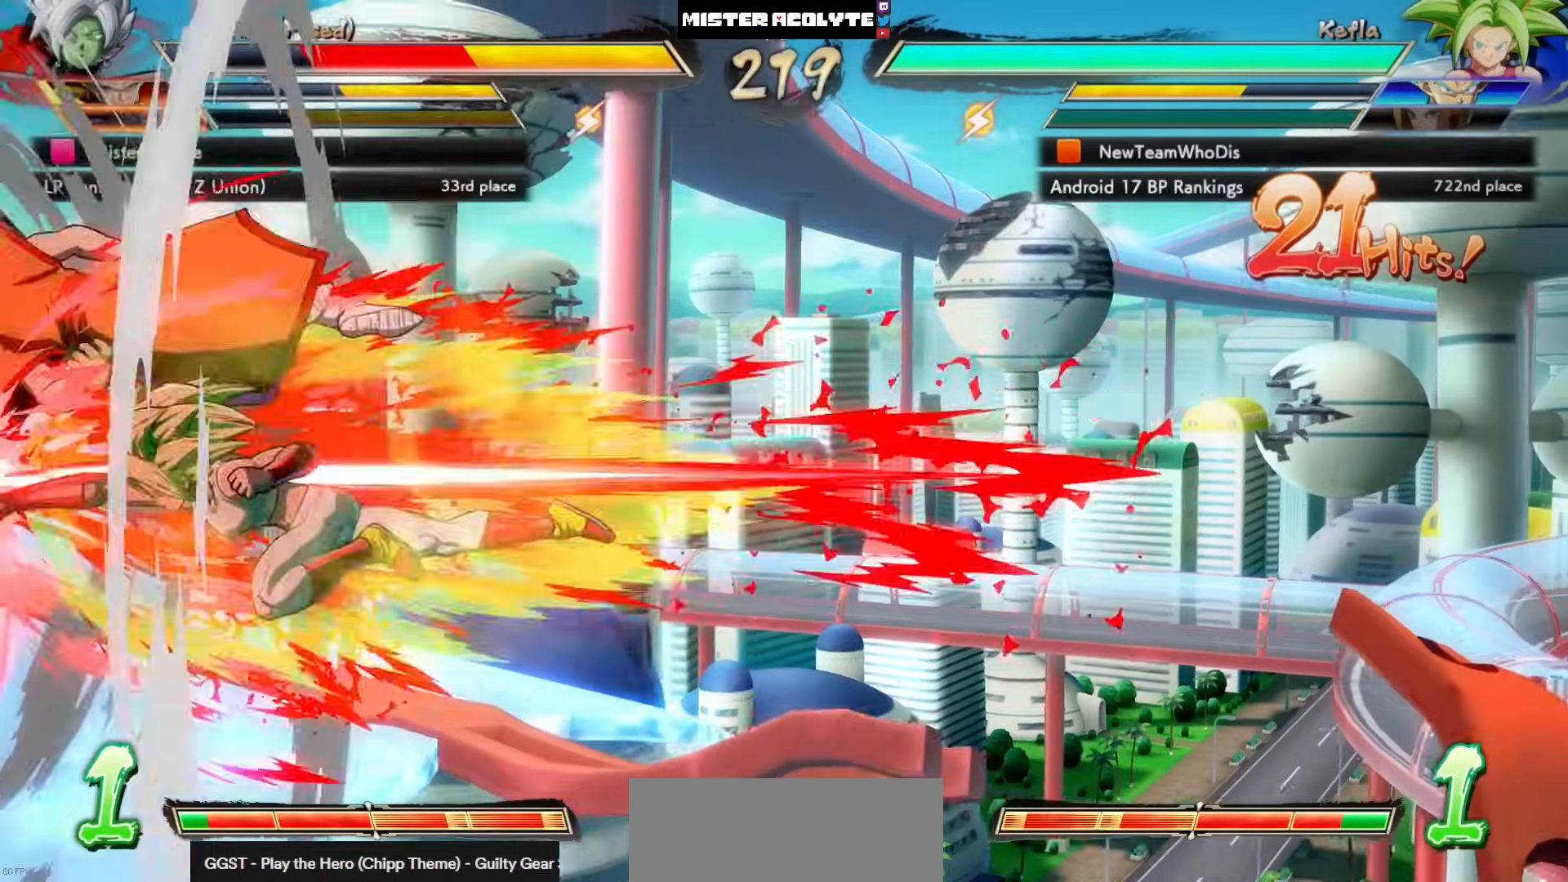
{"buttons": [], "left_stick": "center", "events": [[33, "SQUARE", "up"]]}
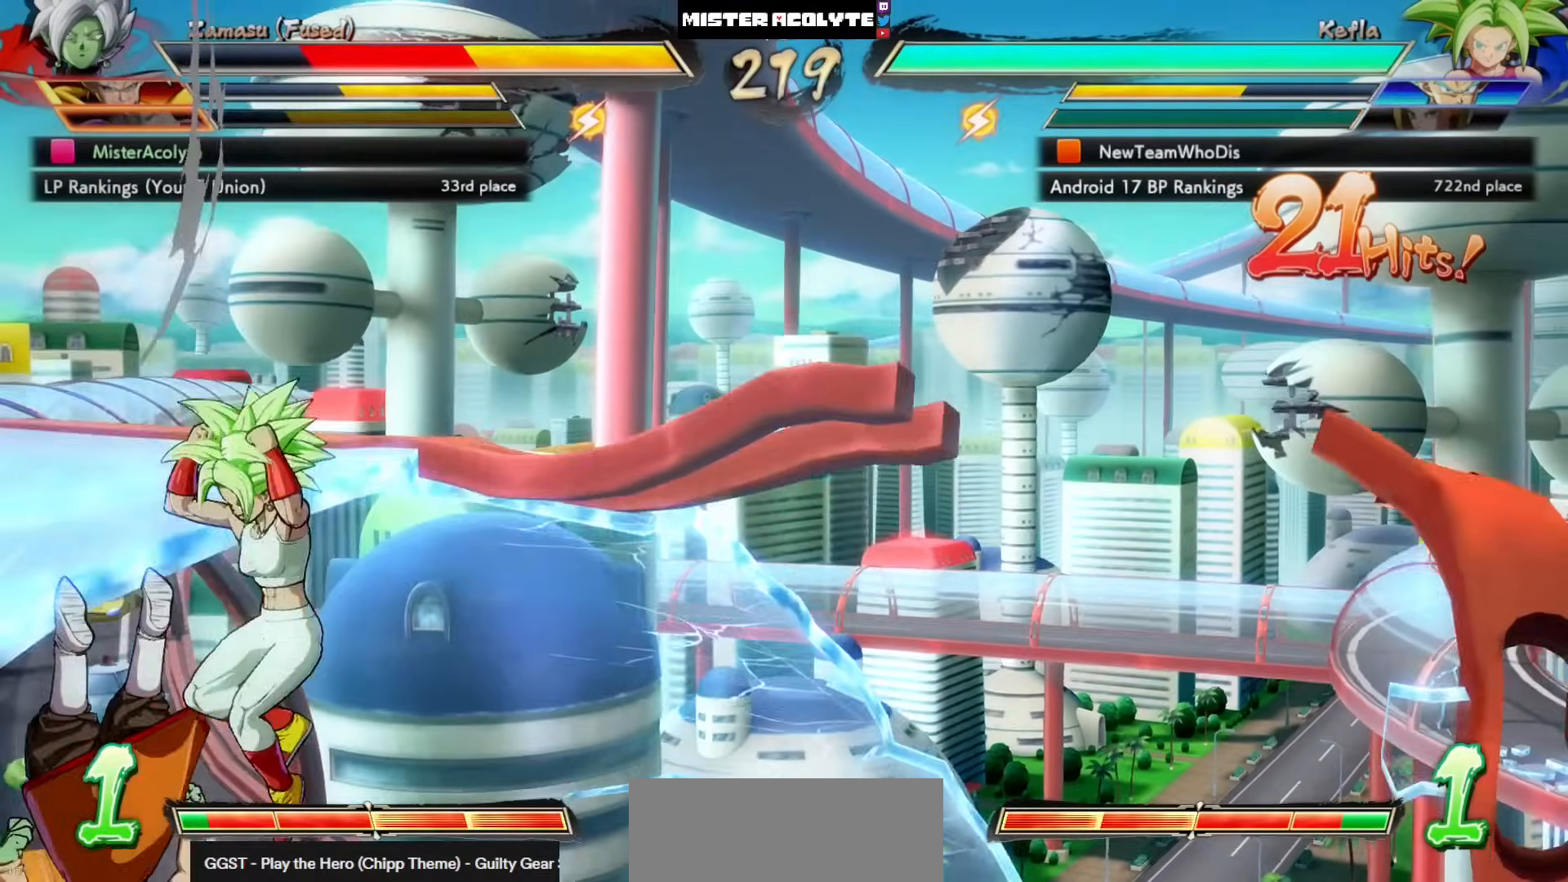
{"buttons": [], "left_stick": "center", "events": []}
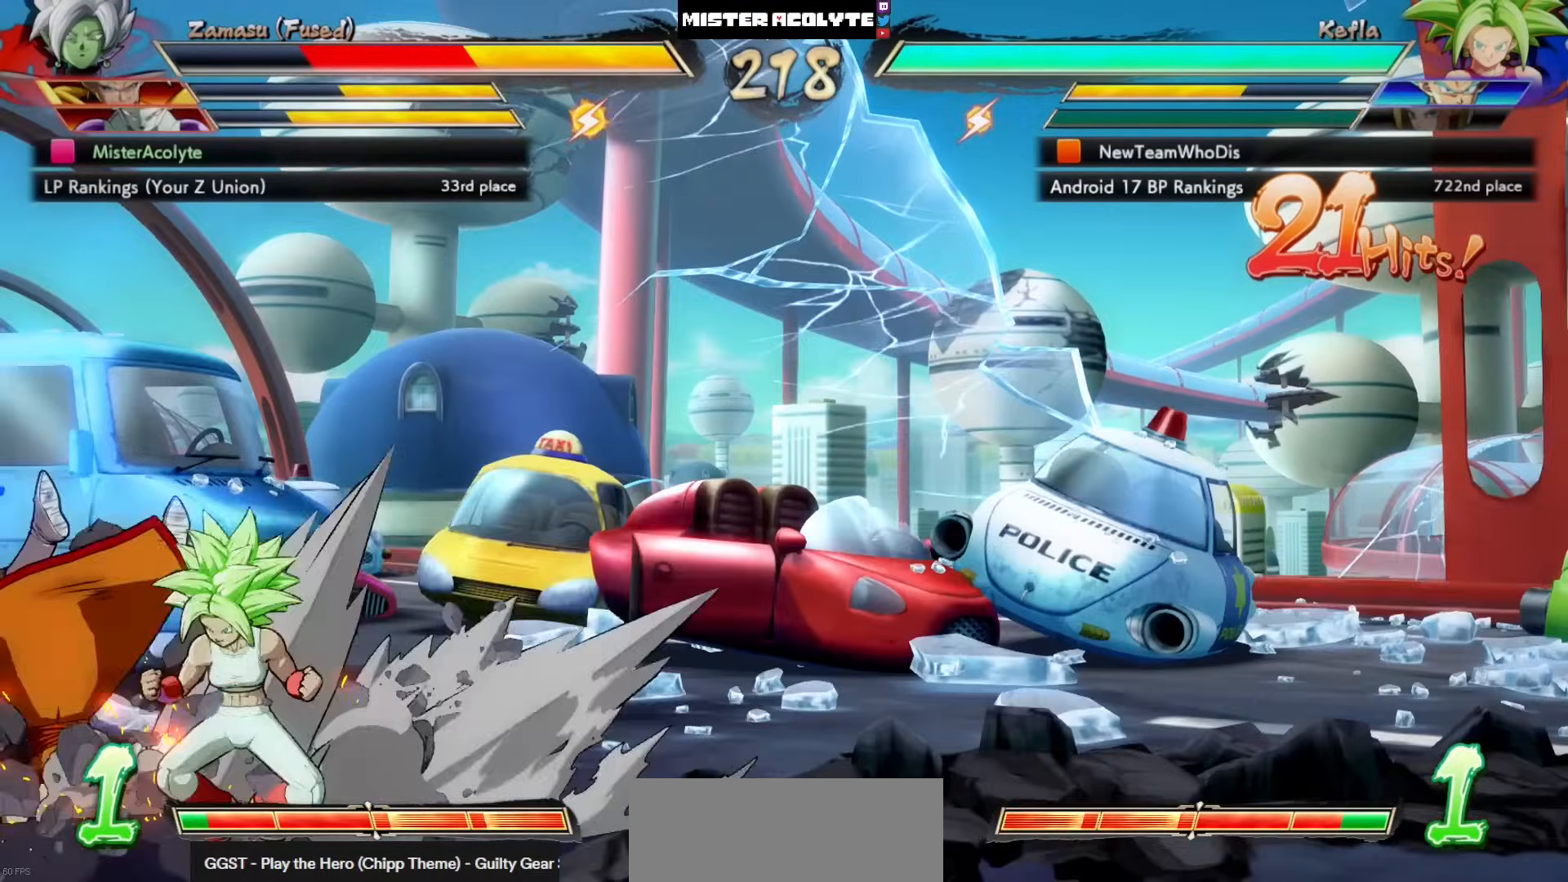
{"buttons": [], "left_stick": "center", "events": []}